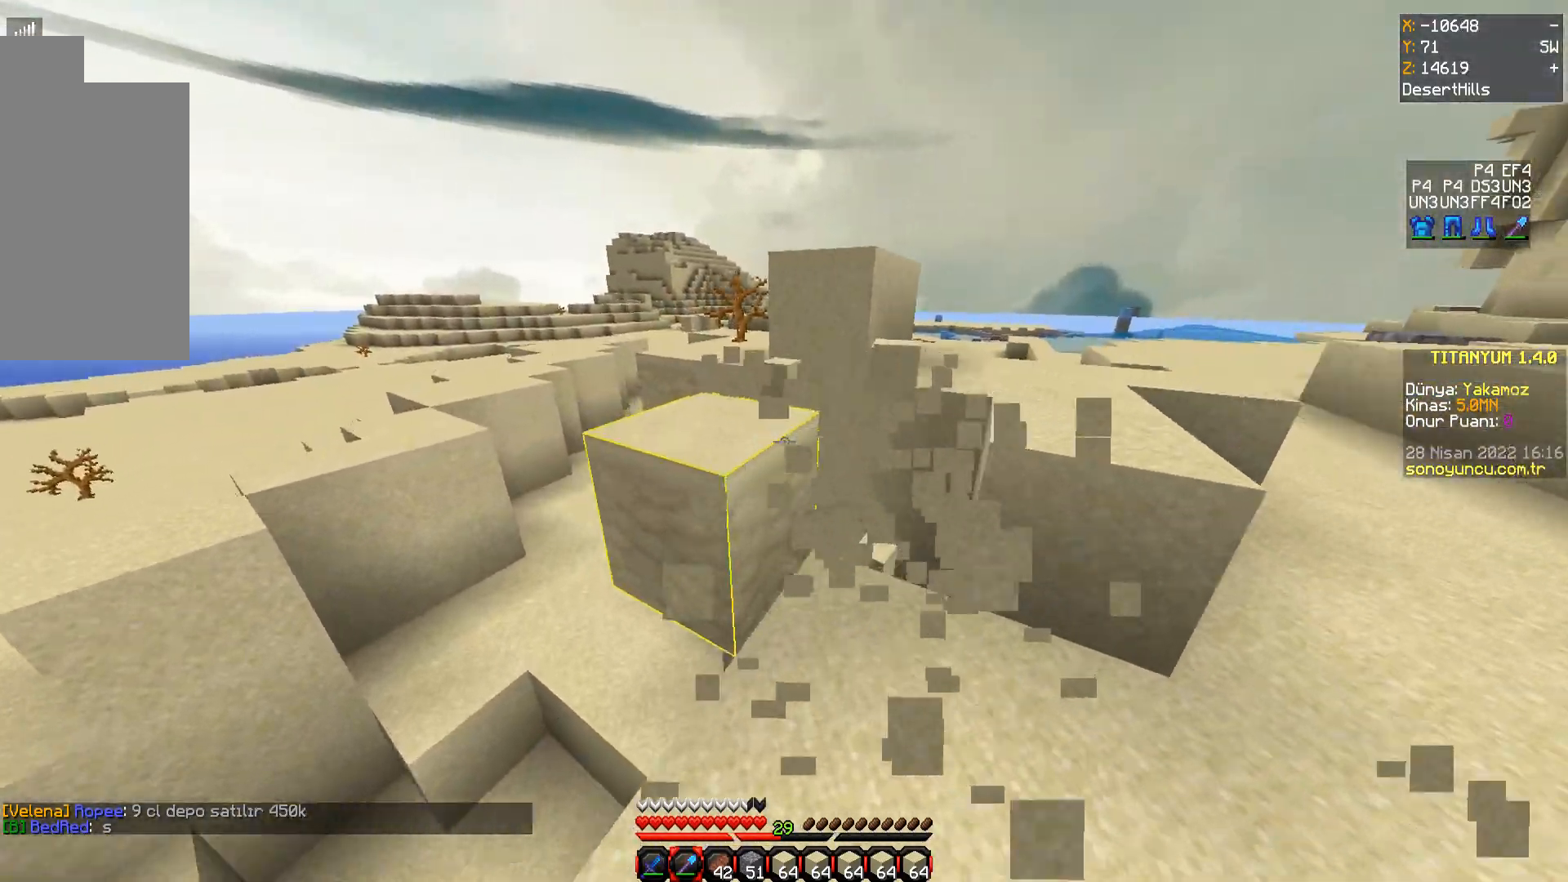
Gameplay with keyboard and mouse; each line is a JSON object with the keys and mouse buttons held at the frame after it. "events" lists presses ("down") and releases ("up") of "a", "d", "s", "space", "w", "mouse_left" and "mouse_right" between this image and that frame as [ms after this image, input, new state], when the widget could be followed in between. "mouse_left", "mouse_right" = the "left", "right" buttons of the "mouse" list. No other keys are recorded. Fast repeated clicks can show as one long hold. Mouse movement is not recorded.
{"keys": ["d"], "mouse": ["left"], "events": [[183, "w", "up"], [400, "d", "down"]]}
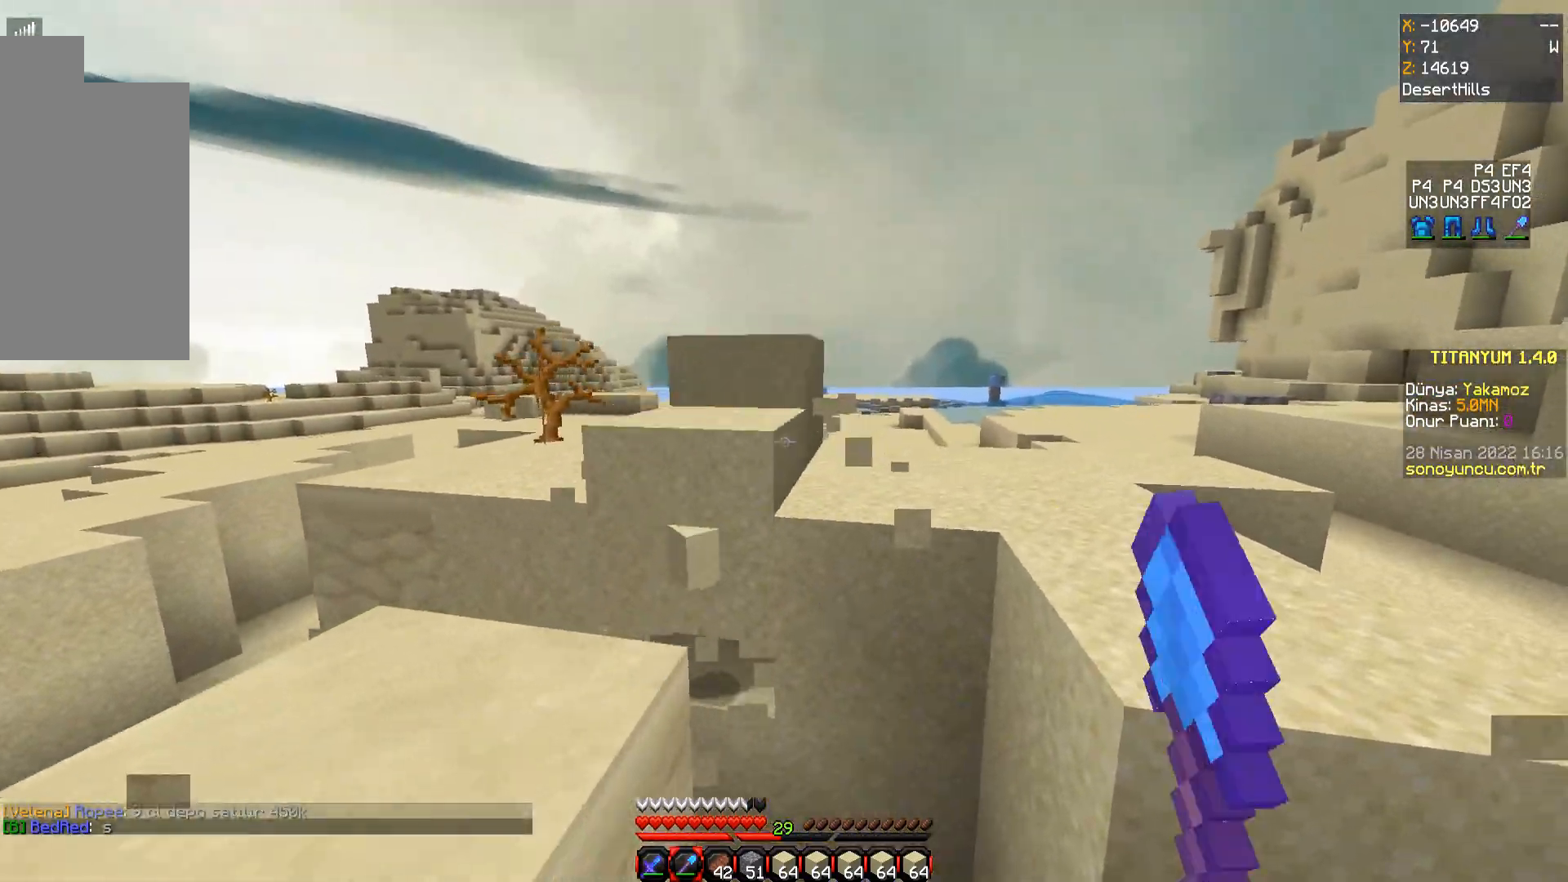
{"keys": ["w"], "mouse": ["left"], "events": [[317, "d", "up"], [351, "w", "down"]]}
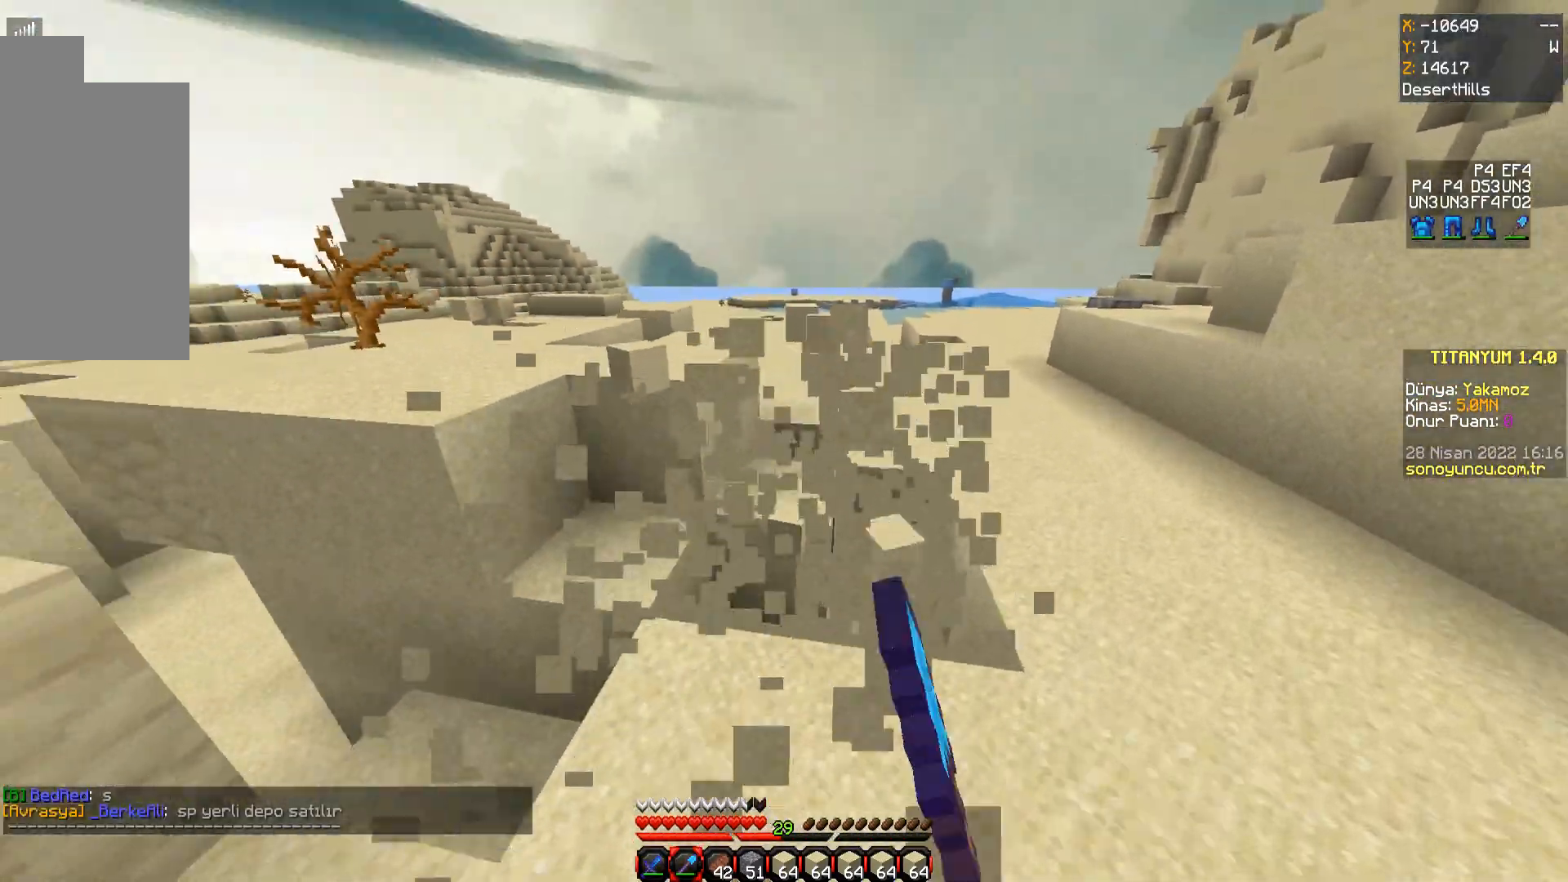
{"keys": [], "mouse": ["left"], "events": [[217, "w", "up"]]}
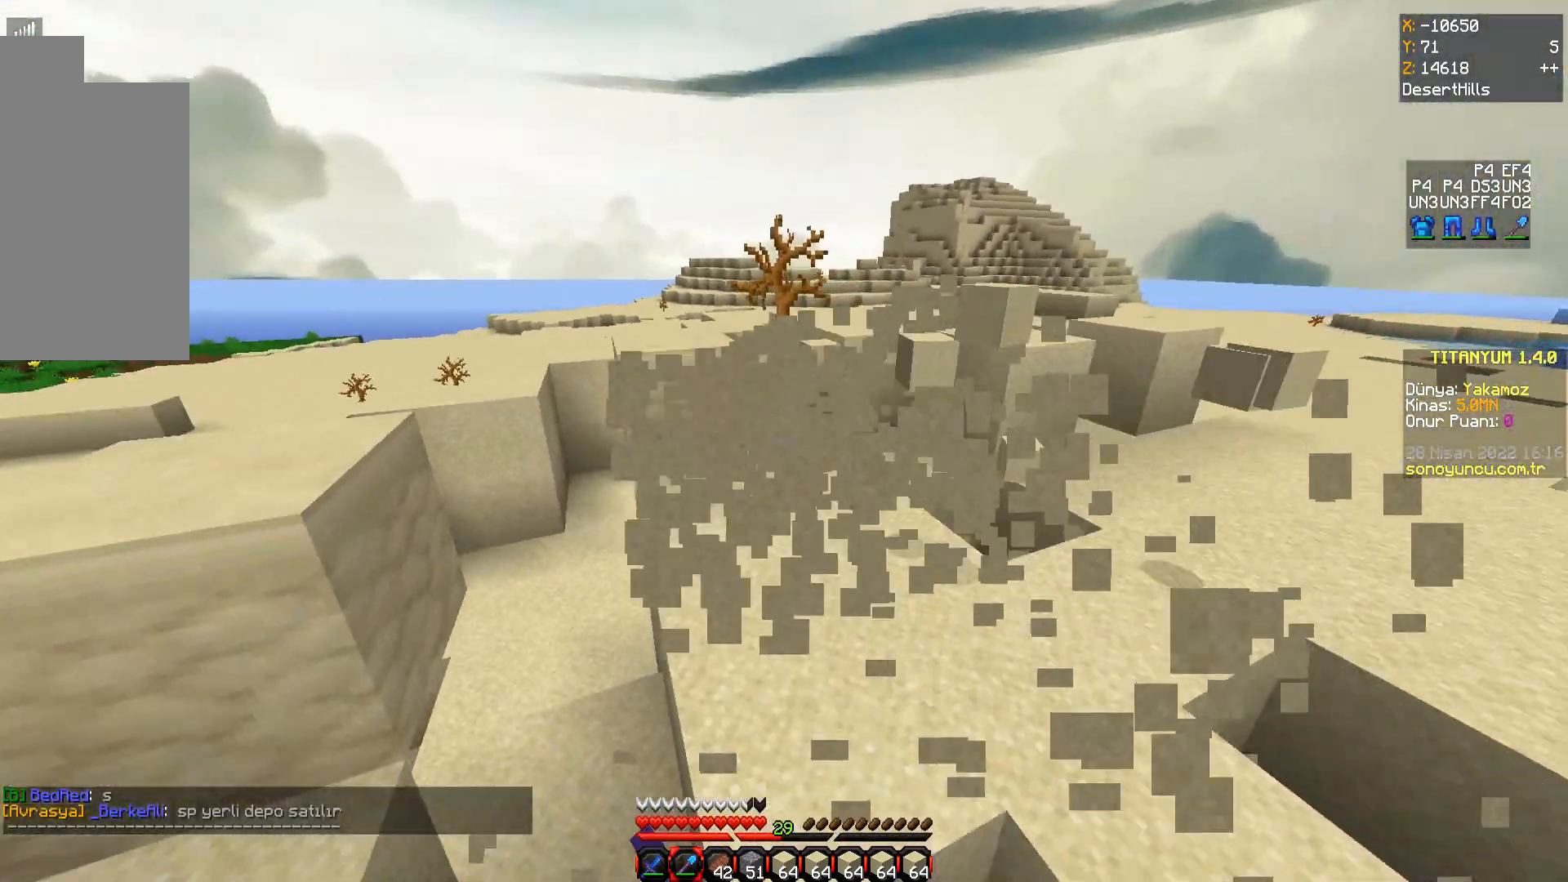
{"keys": ["w"], "mouse": [], "events": [[117, "a", "down"], [150, "w", "down"], [217, "a", "up"], [234, "mouse_left", "up"]]}
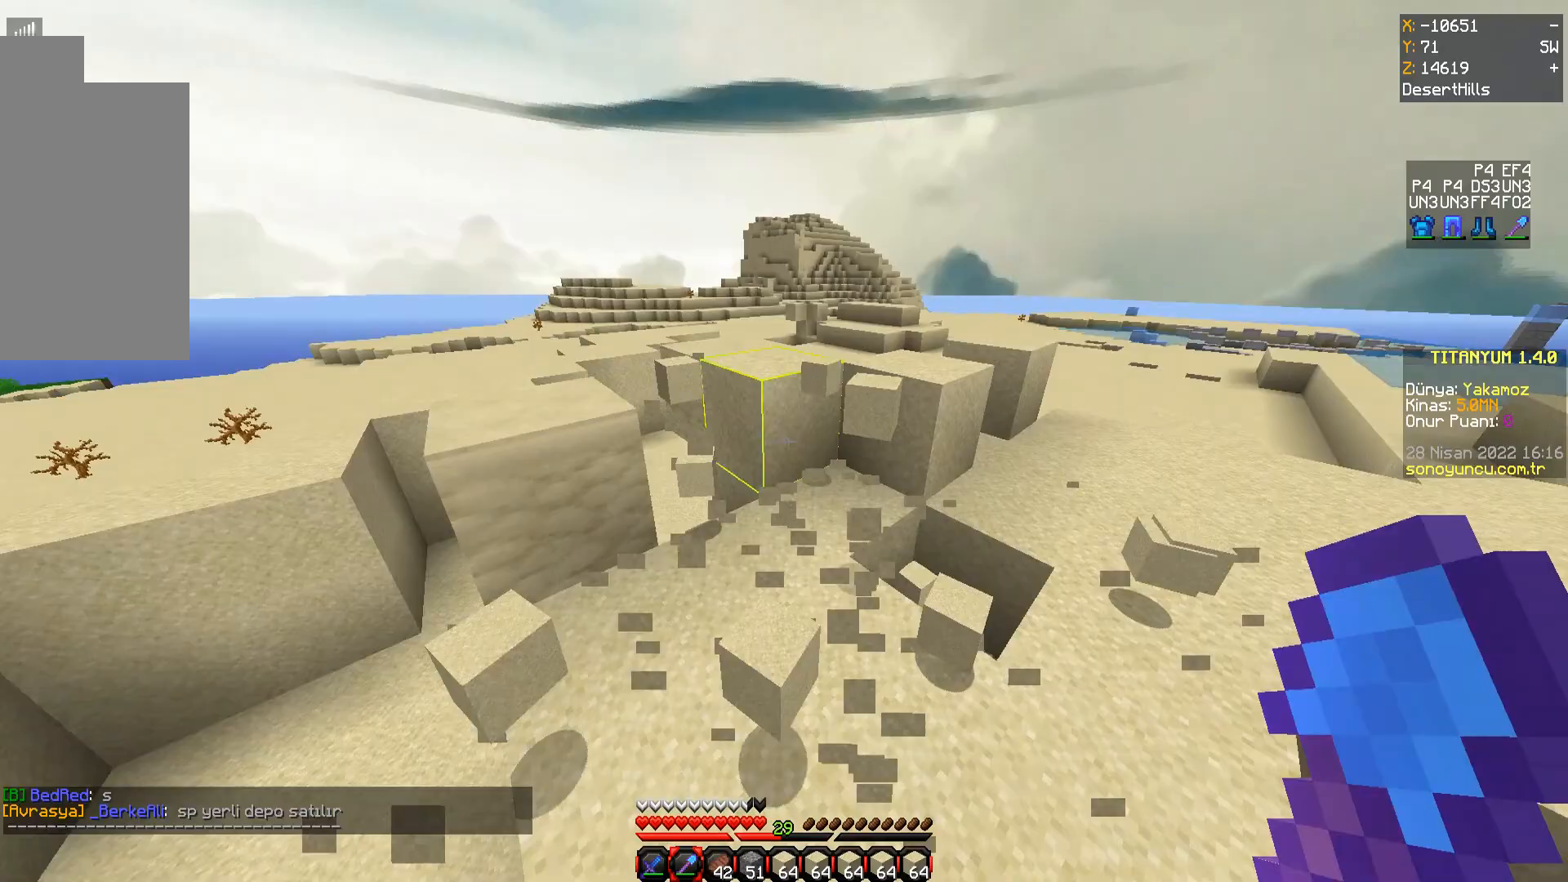
{"keys": ["w"], "mouse": ["left"], "events": [[116, "w", "up"], [233, "mouse_left", "down"], [400, "w", "down"]]}
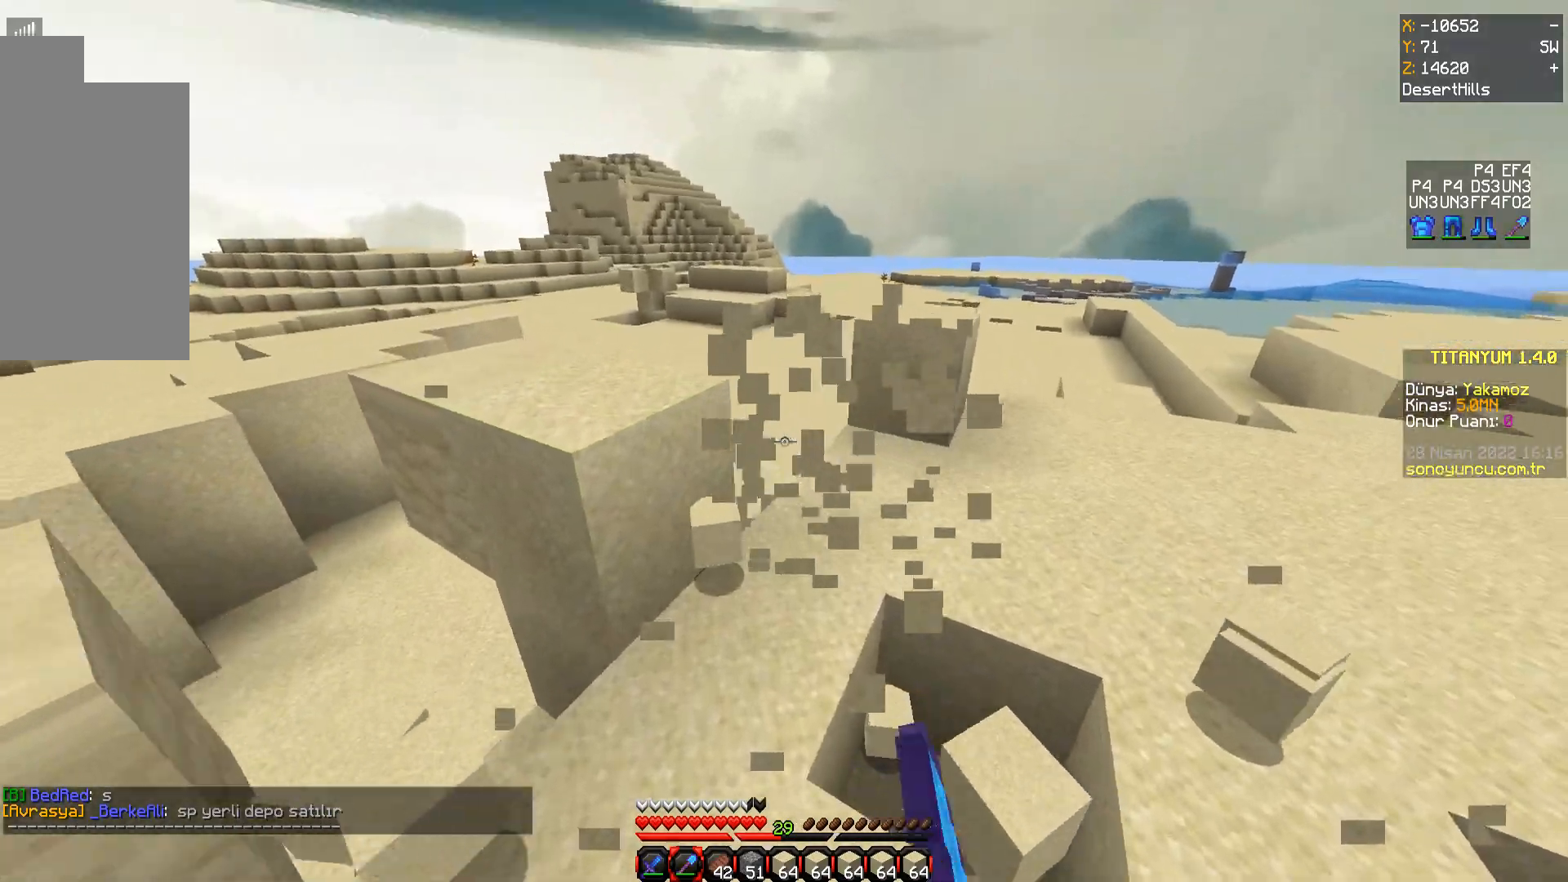
{"keys": [], "mouse": ["left"], "events": [[501, "w", "up"]]}
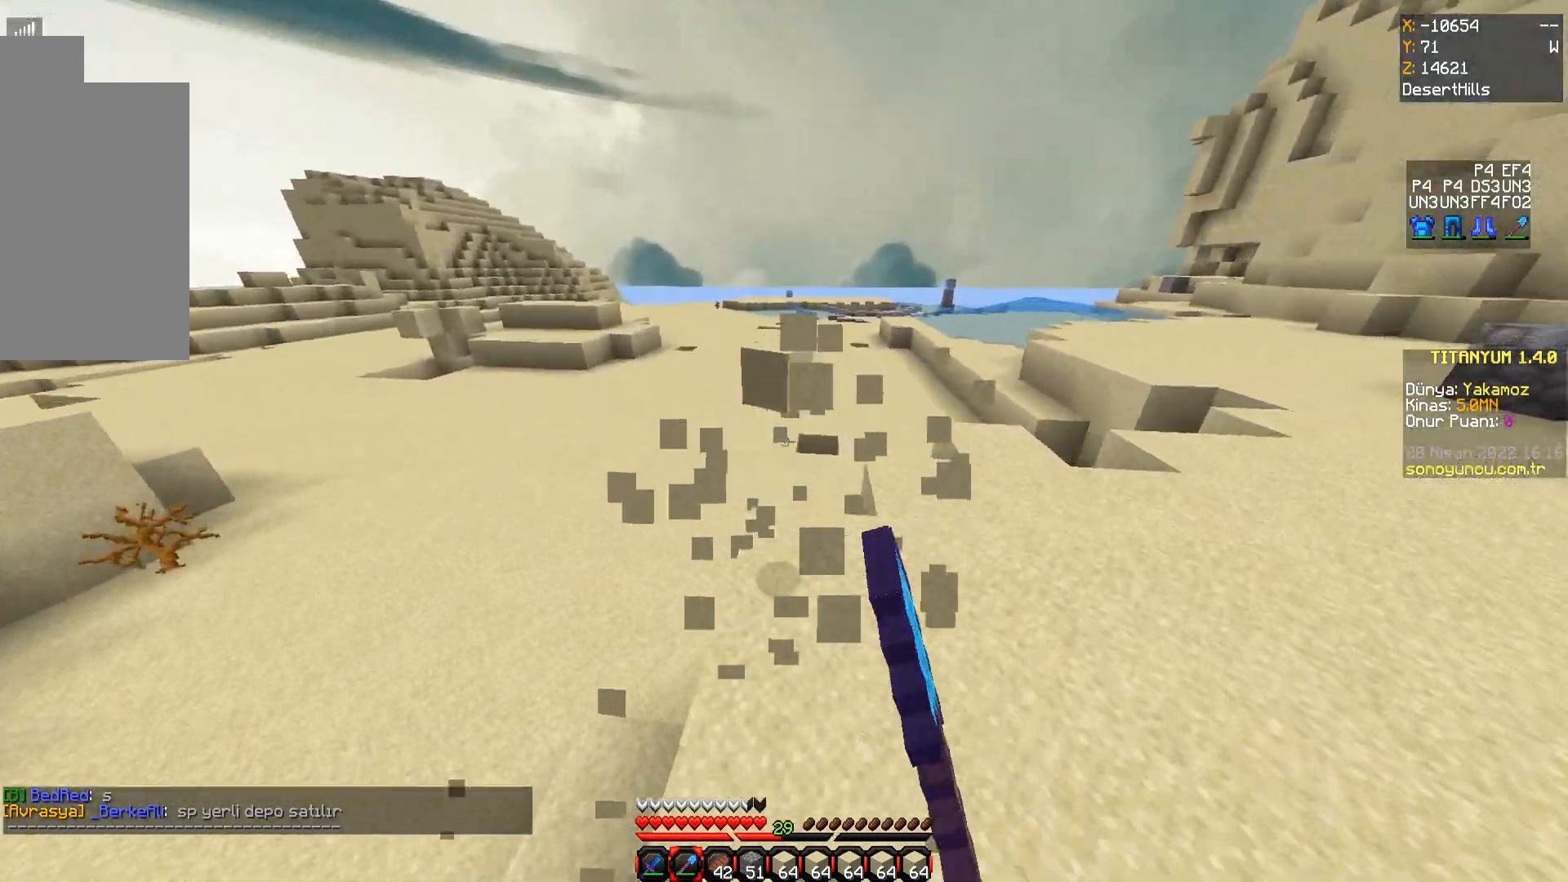
{"keys": ["a"], "mouse": [], "events": [[16, "mouse_left", "up"], [217, "mouse_left", "down"], [217, "w", "down"], [333, "w", "up"], [367, "a", "down"], [417, "mouse_left", "up"]]}
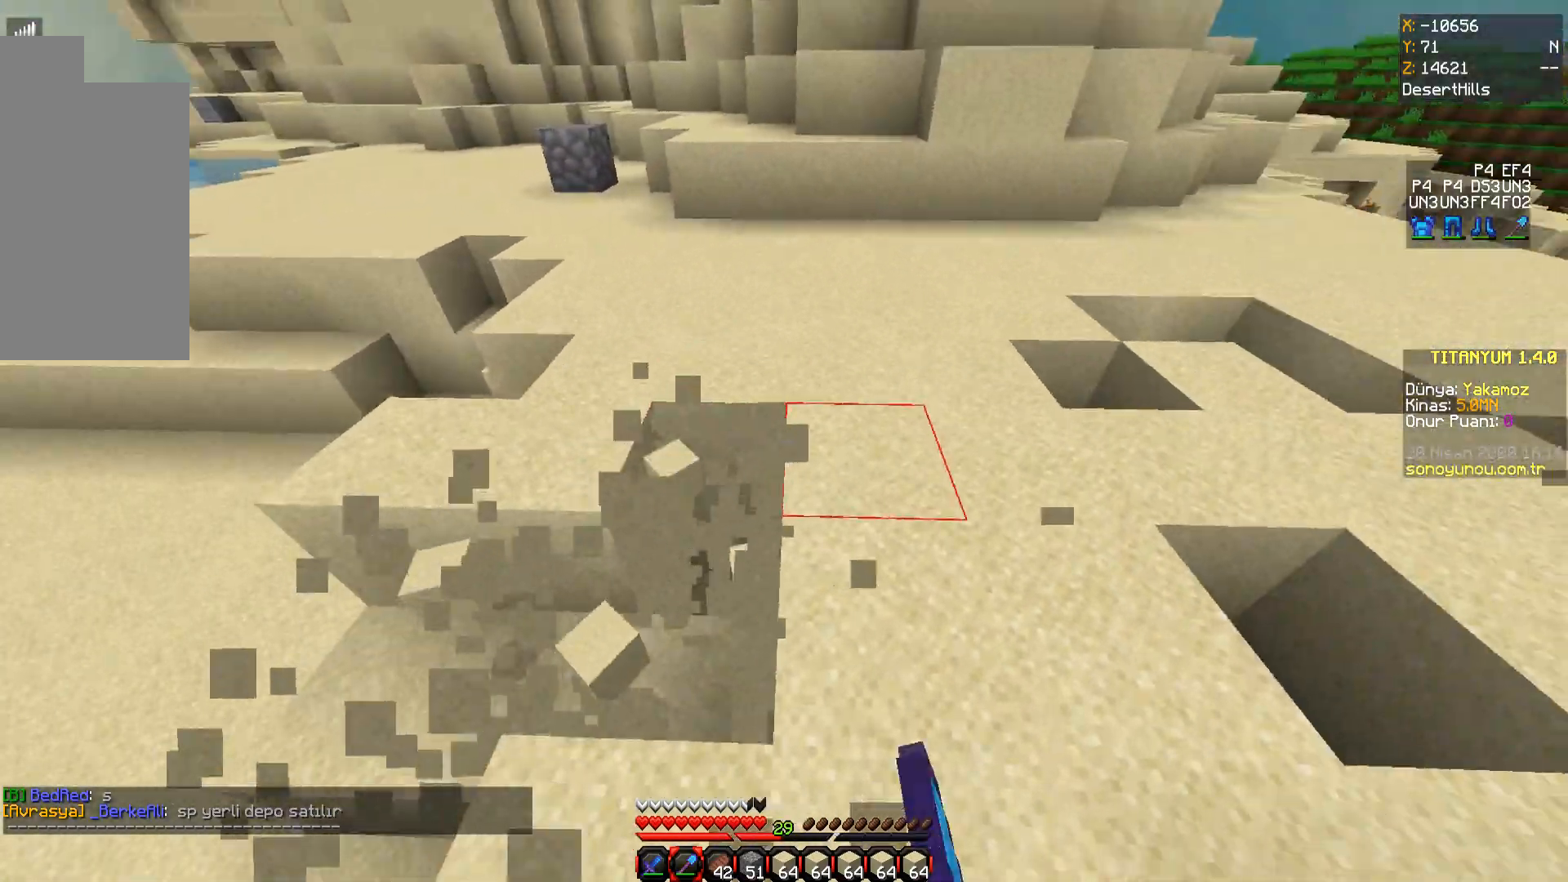
{"keys": ["a", "w"], "mouse": ["left"], "events": [[417, "w", "down"], [467, "mouse_left", "down"]]}
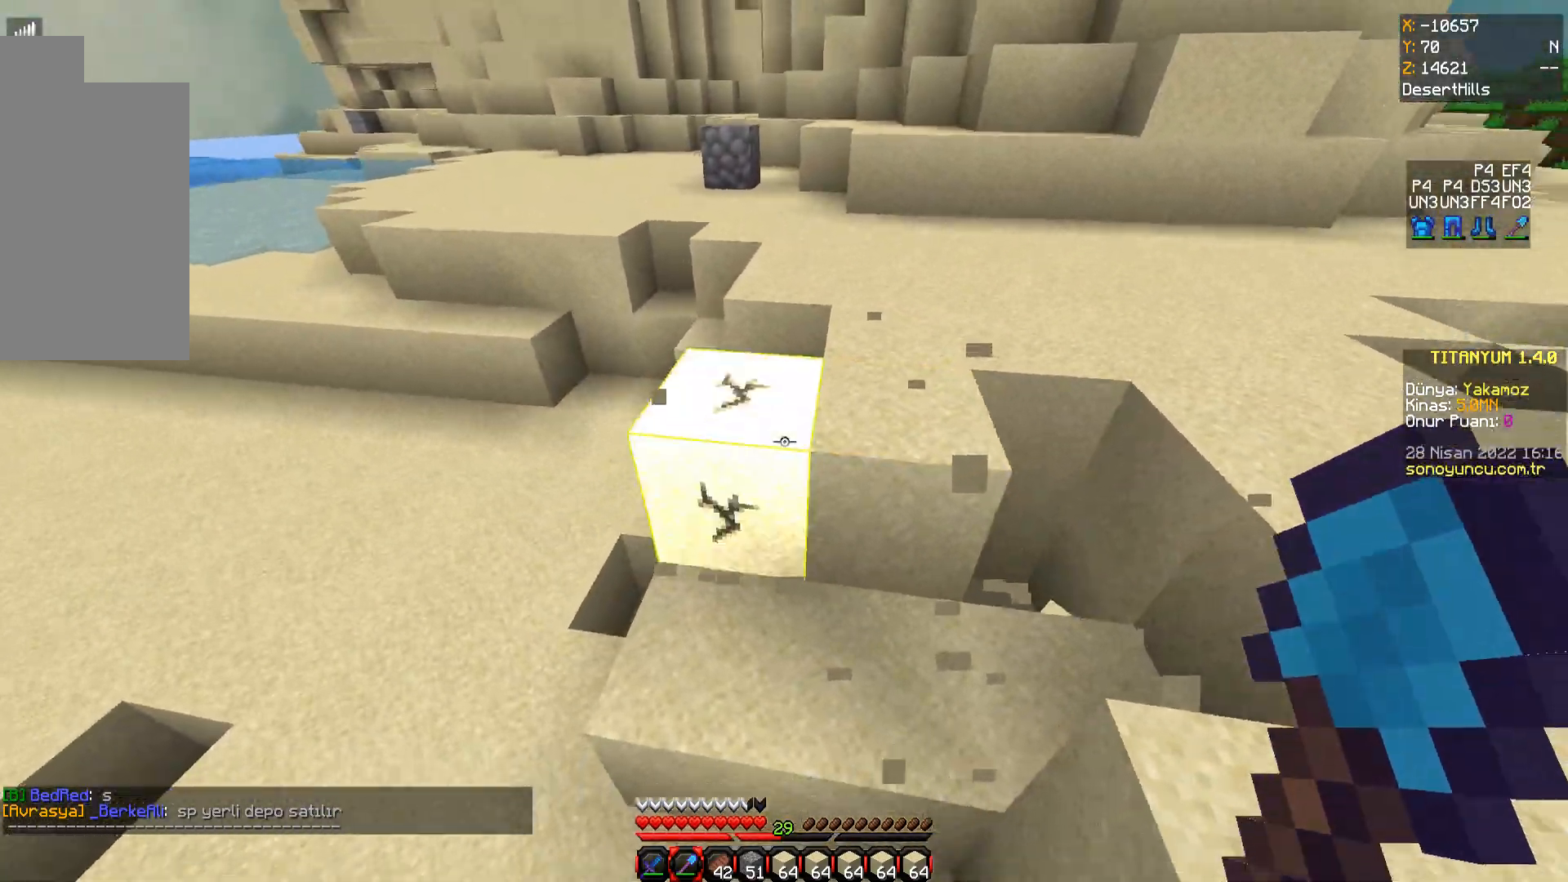
{"keys": ["w"], "mouse": [], "events": [[150, "a", "up"], [167, "w", "up"], [217, "mouse_left", "up"], [433, "w", "down"]]}
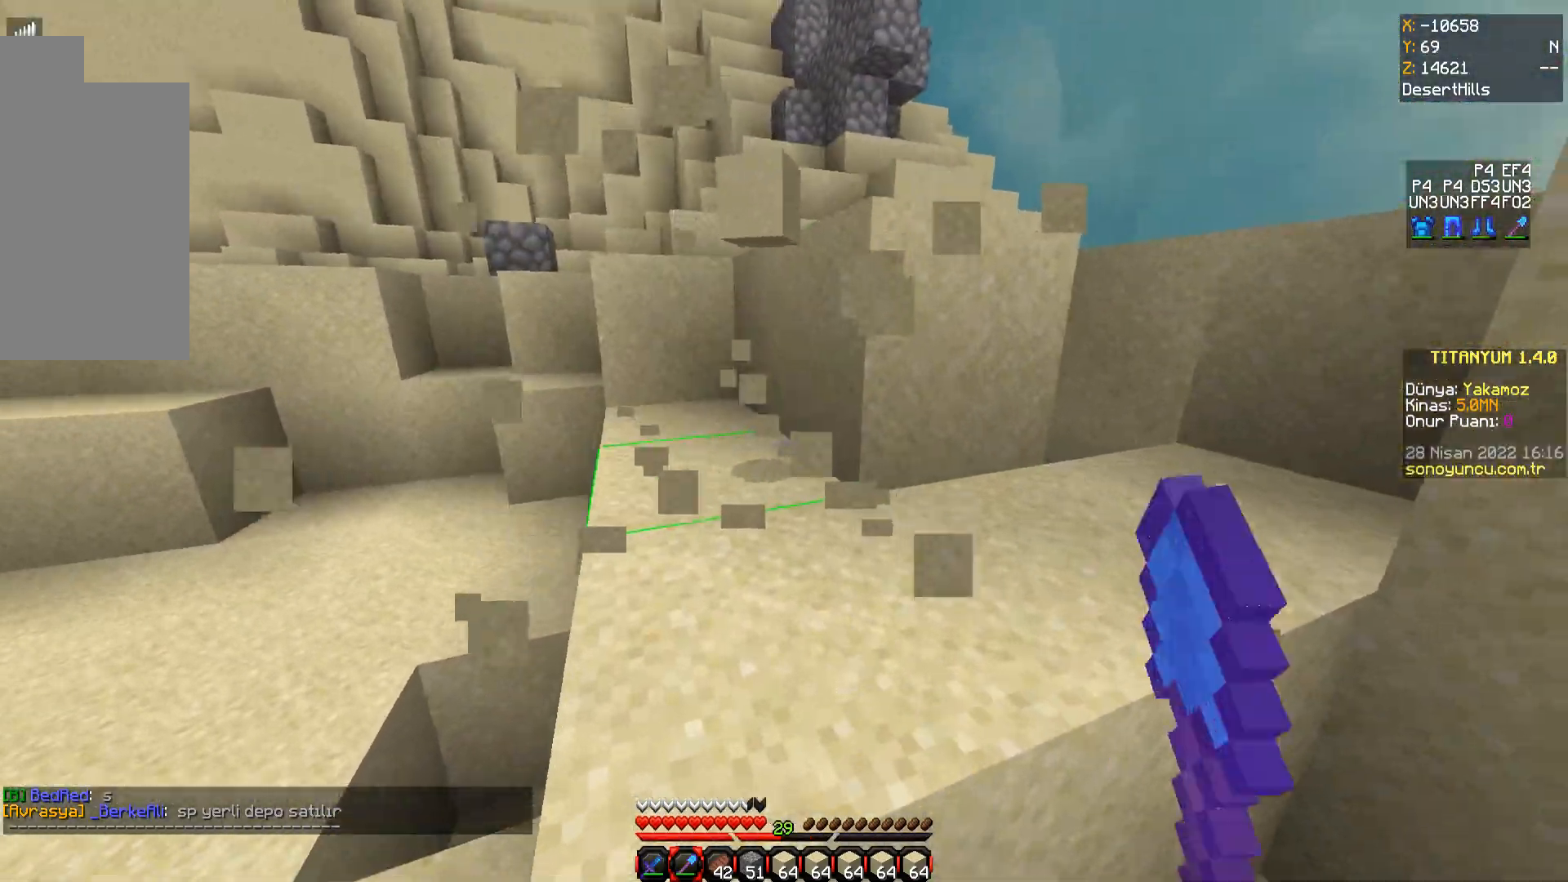
{"keys": ["a", "w"], "mouse": ["left"], "events": [[34, "space", "down"], [150, "mouse_left", "down"], [167, "space", "up"], [467, "a", "down"]]}
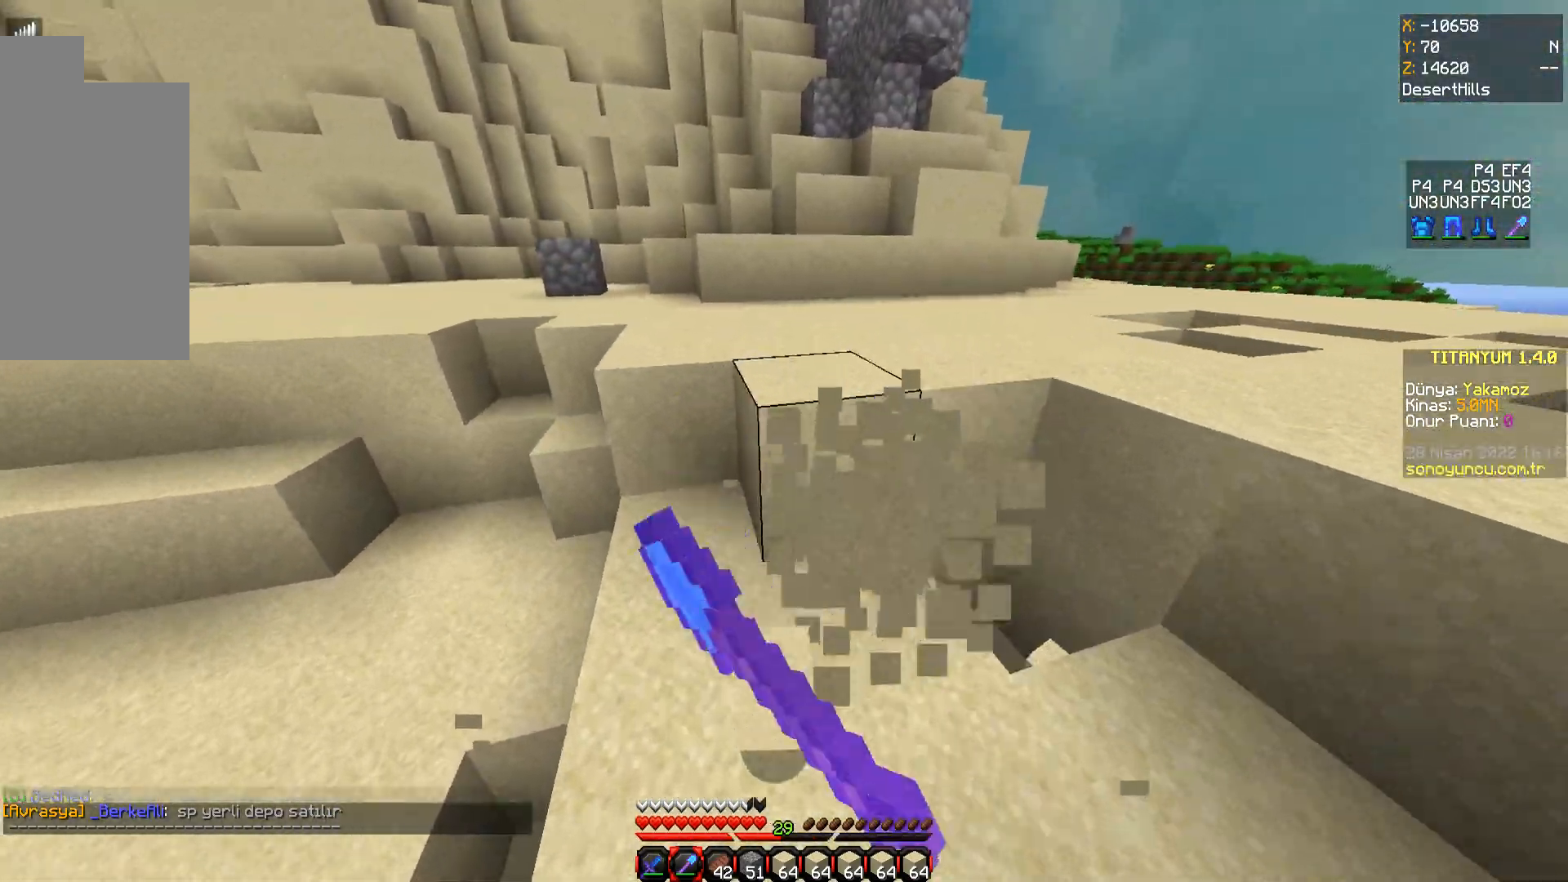
{"keys": ["a", "w"], "mouse": ["left"], "events": [[267, "a", "up"], [400, "a", "down"]]}
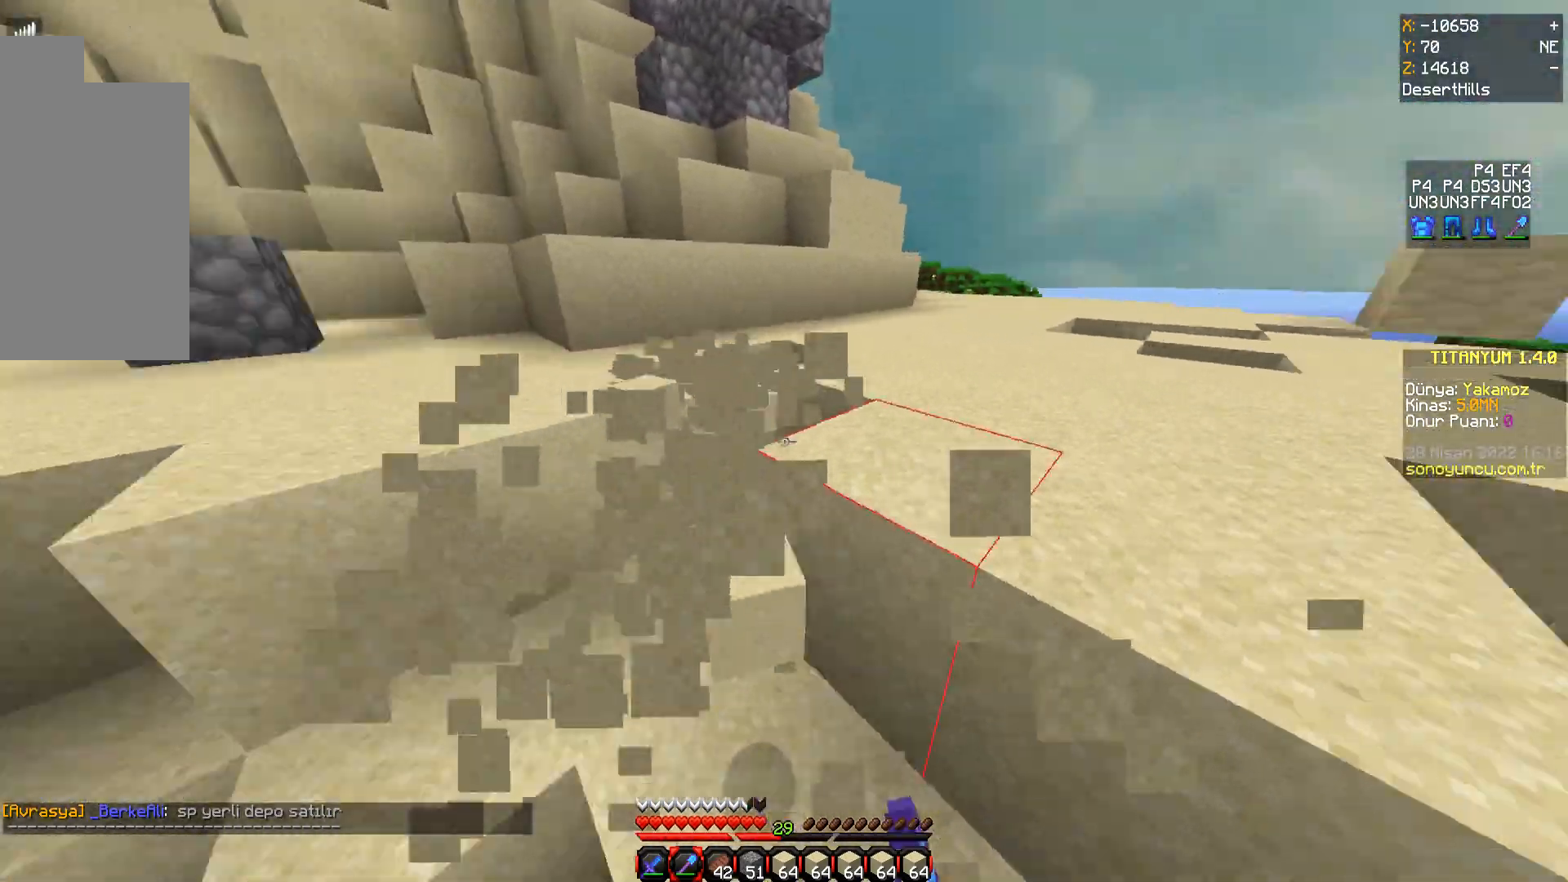
{"keys": ["a"], "mouse": ["left"], "events": [[34, "a", "up"], [50, "w", "up"], [217, "mouse_left", "up"], [451, "a", "down"], [484, "mouse_left", "down"]]}
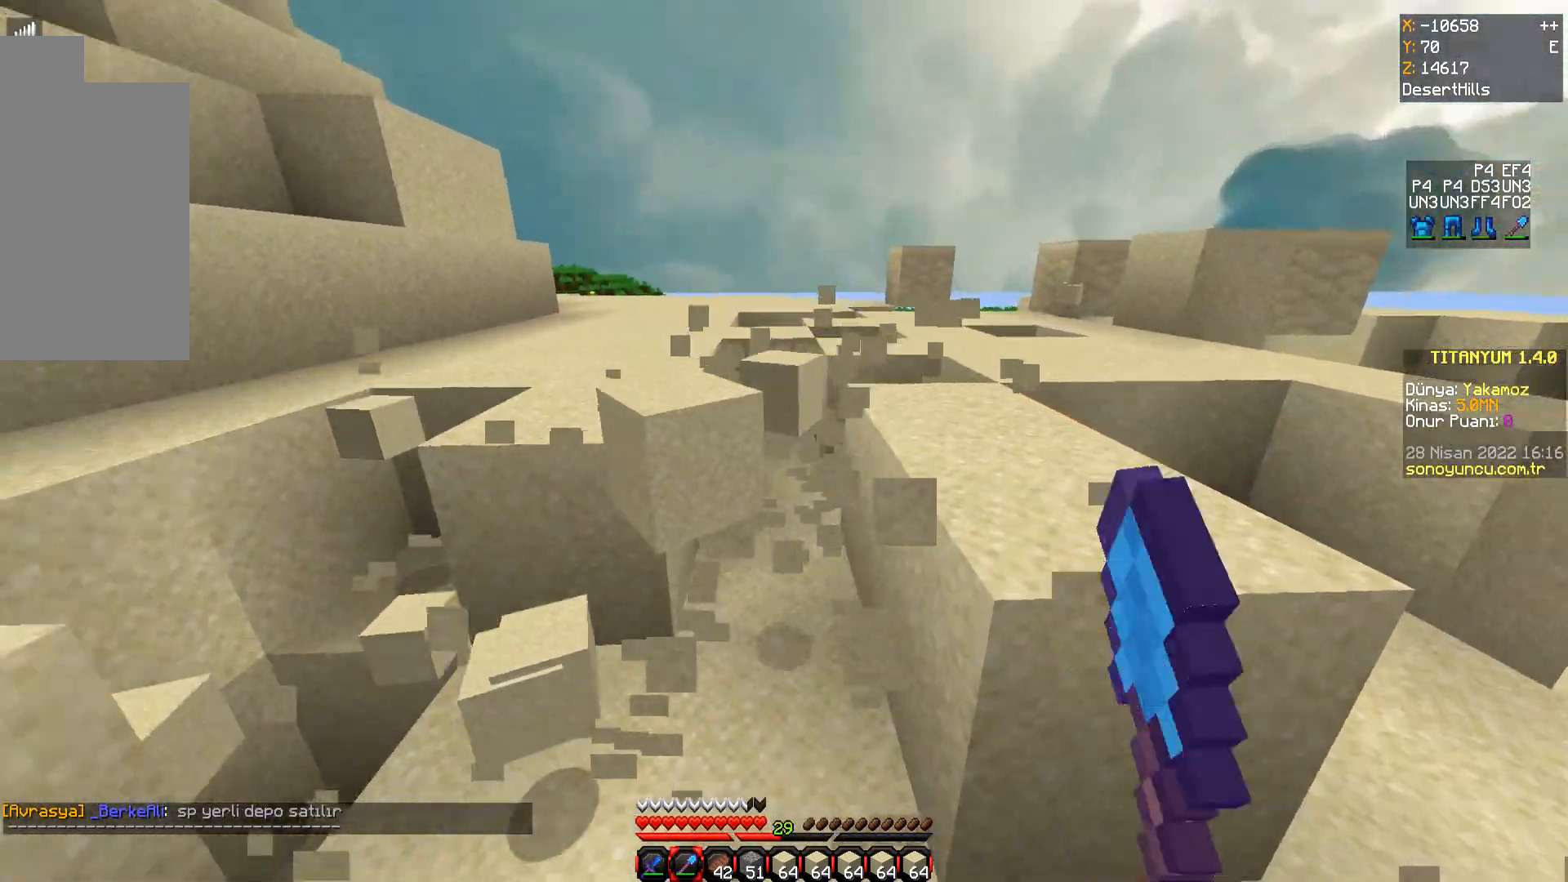
{"keys": ["w"], "mouse": ["left"], "events": [[116, "w", "down"], [183, "a", "up"]]}
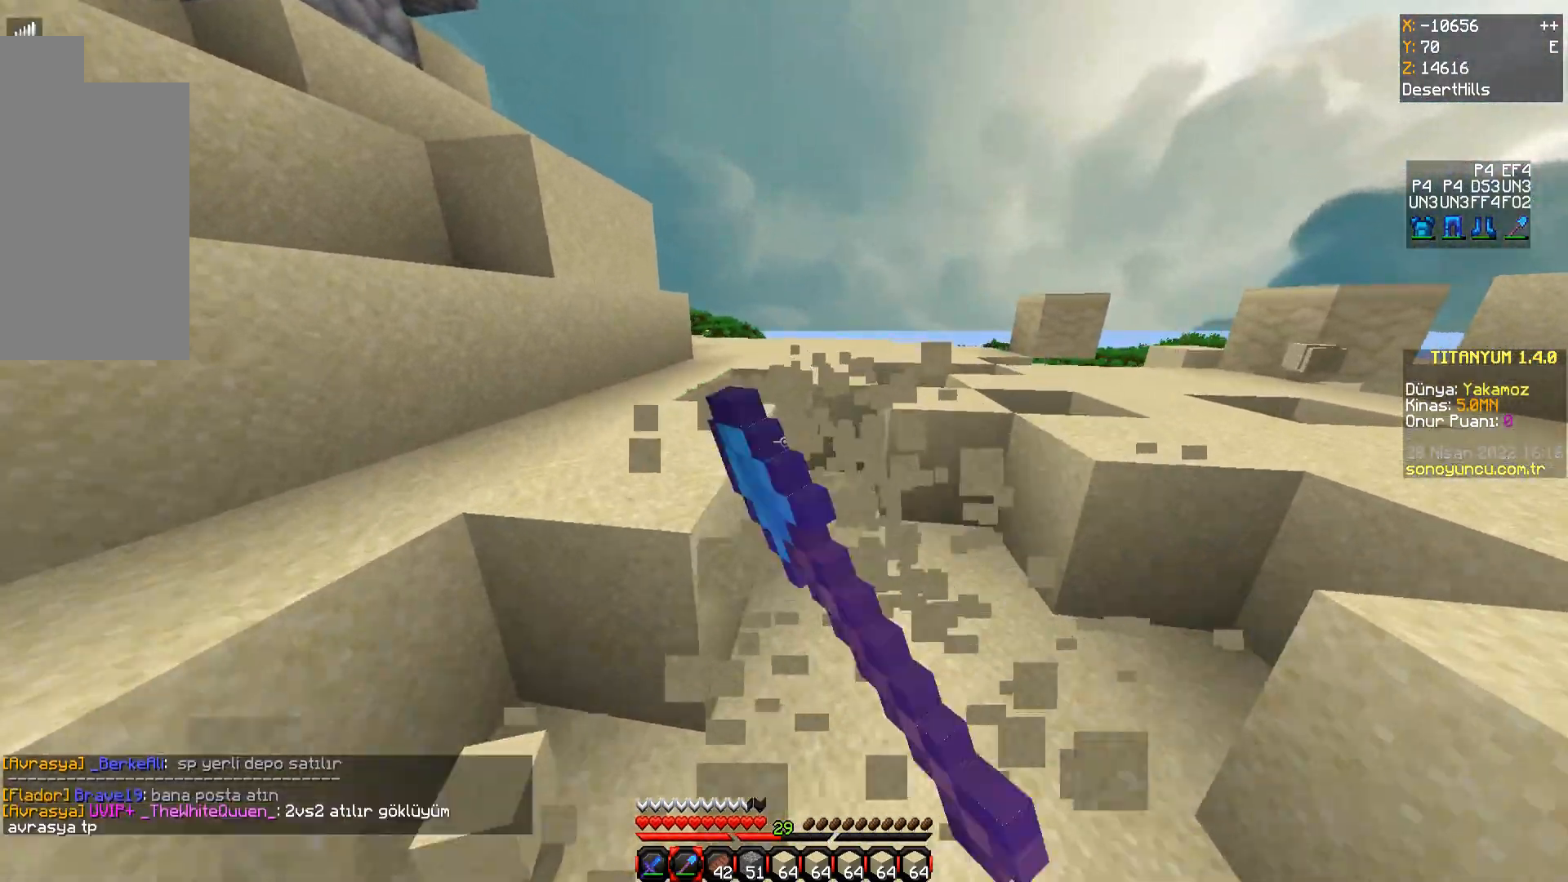
{"keys": ["w"], "mouse": ["left"], "events": [[34, "a", "down"], [100, "w", "up"], [217, "a", "up"], [434, "w", "down"]]}
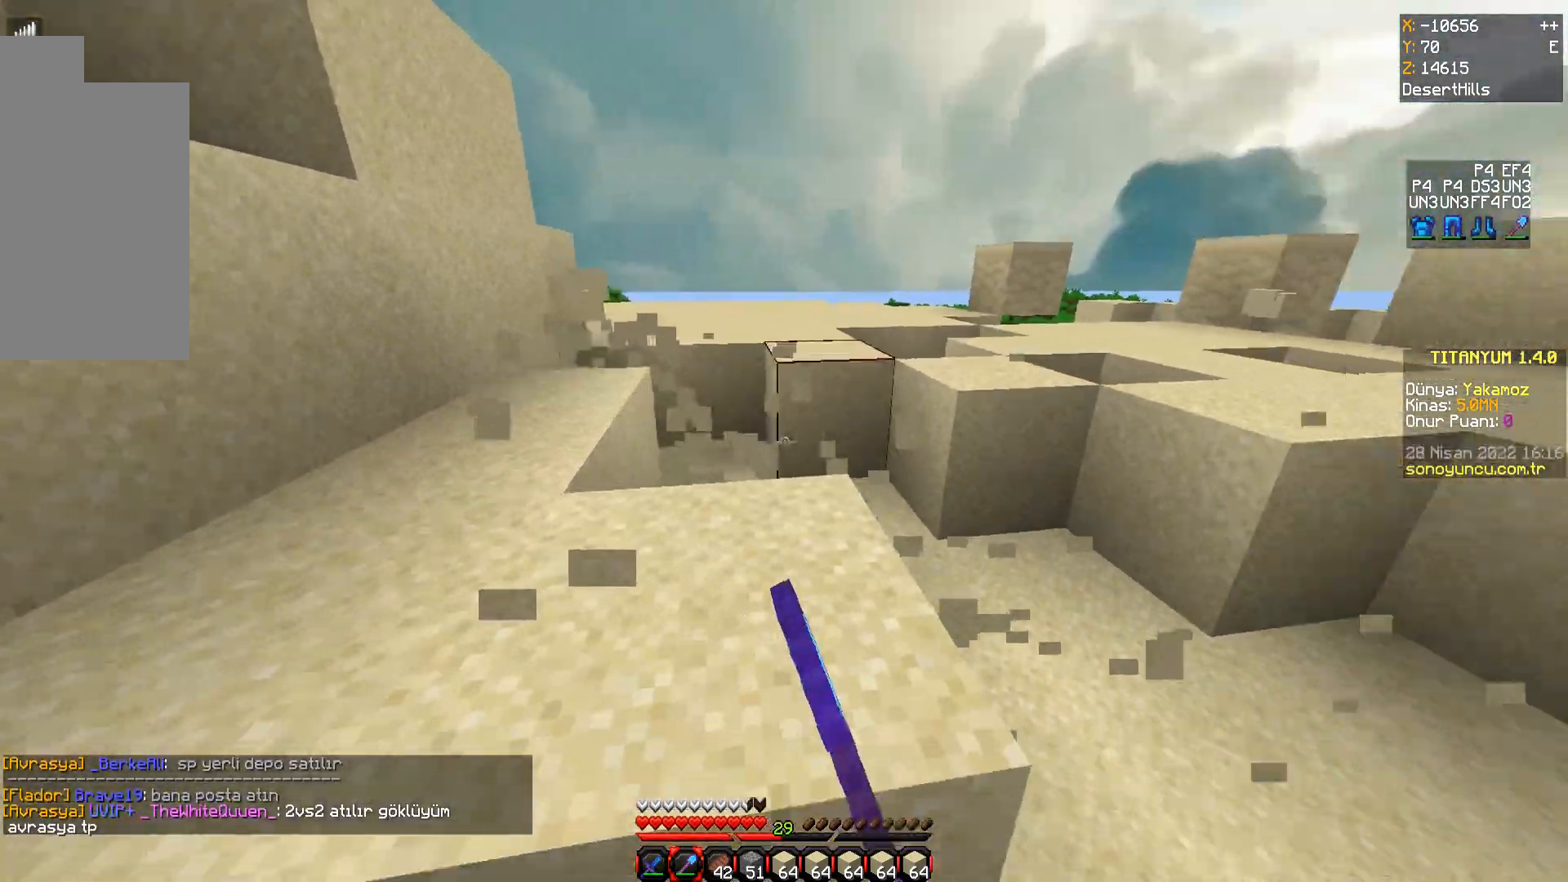
{"keys": ["w"], "mouse": [], "events": [[16, "w", "up"], [150, "mouse_left", "up"], [417, "w", "down"]]}
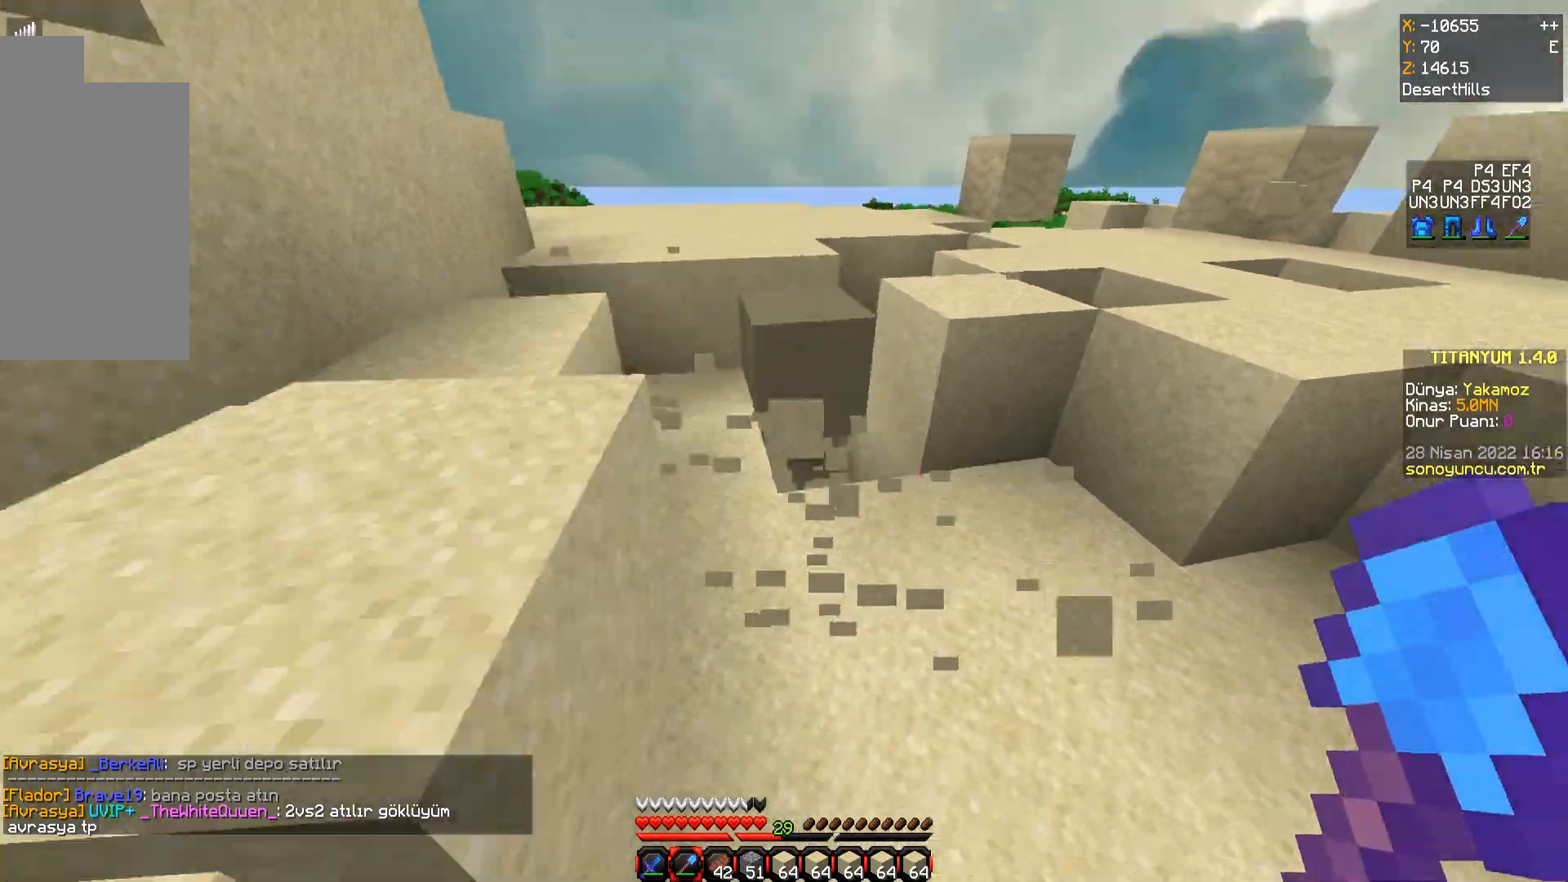
{"keys": ["w"], "mouse": ["left"], "events": [[134, "mouse_left", "down"], [200, "a", "down"], [501, "a", "up"]]}
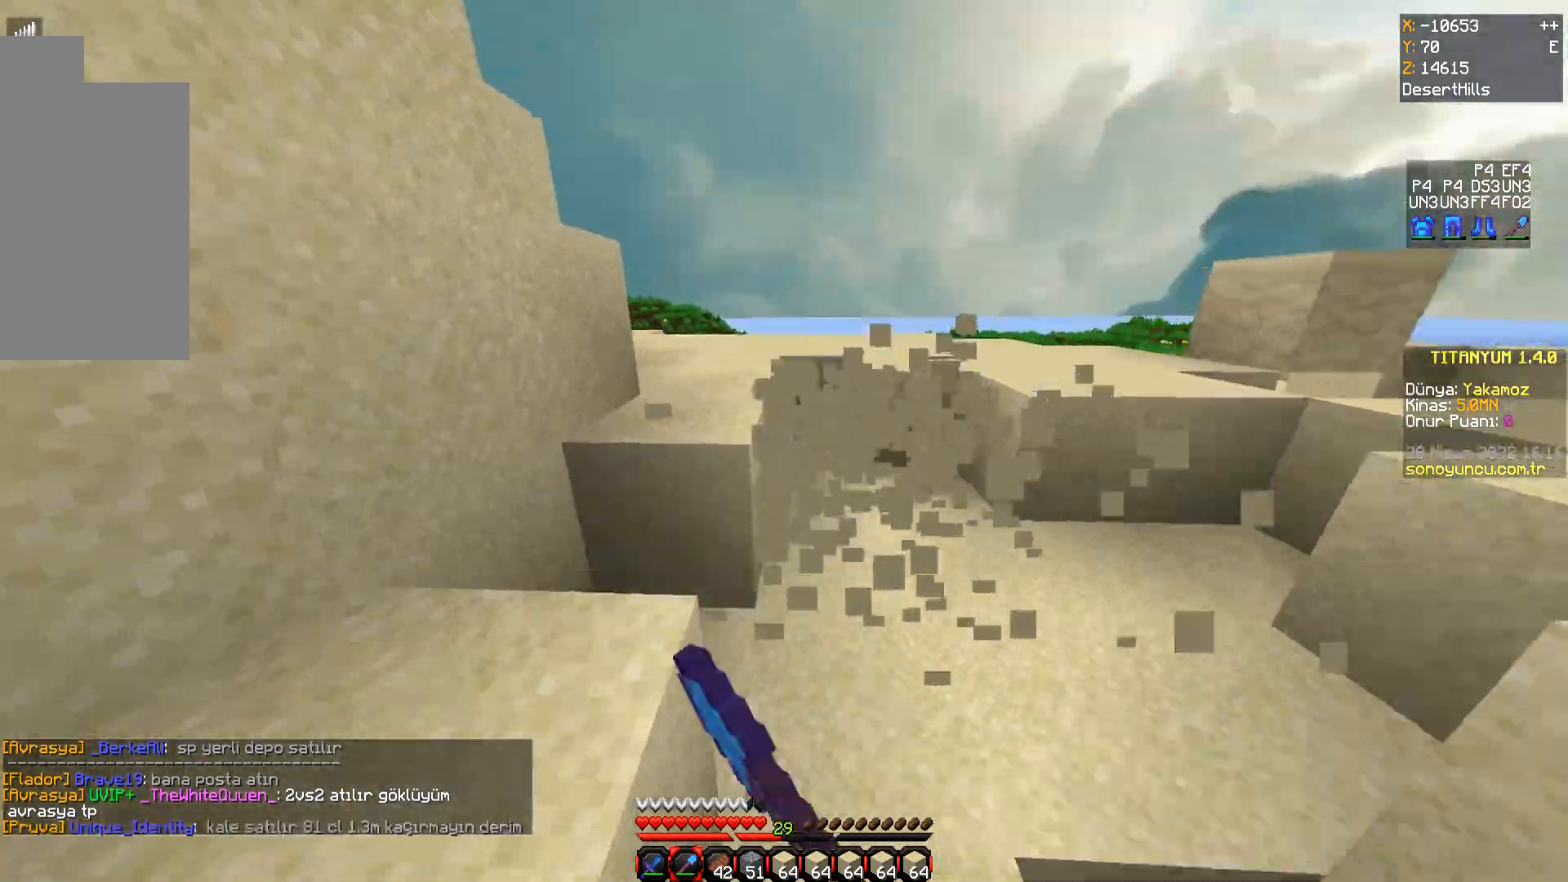
{"keys": ["w"], "mouse": ["left"], "events": [[150, "a", "down"], [433, "a", "up"]]}
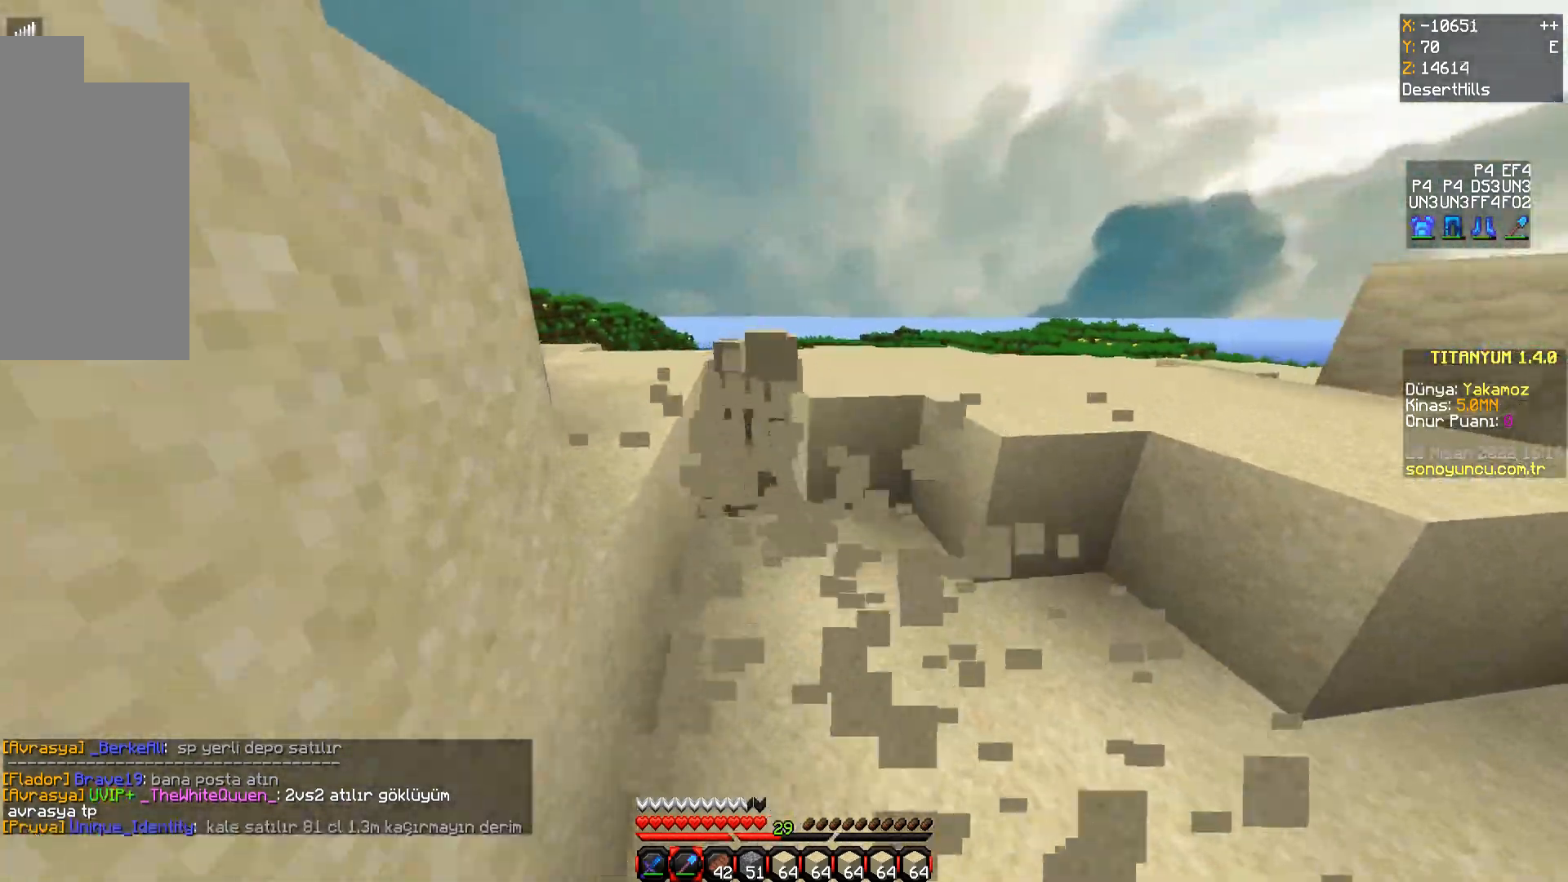
{"keys": [], "mouse": ["left"], "events": [[418, "w", "up"]]}
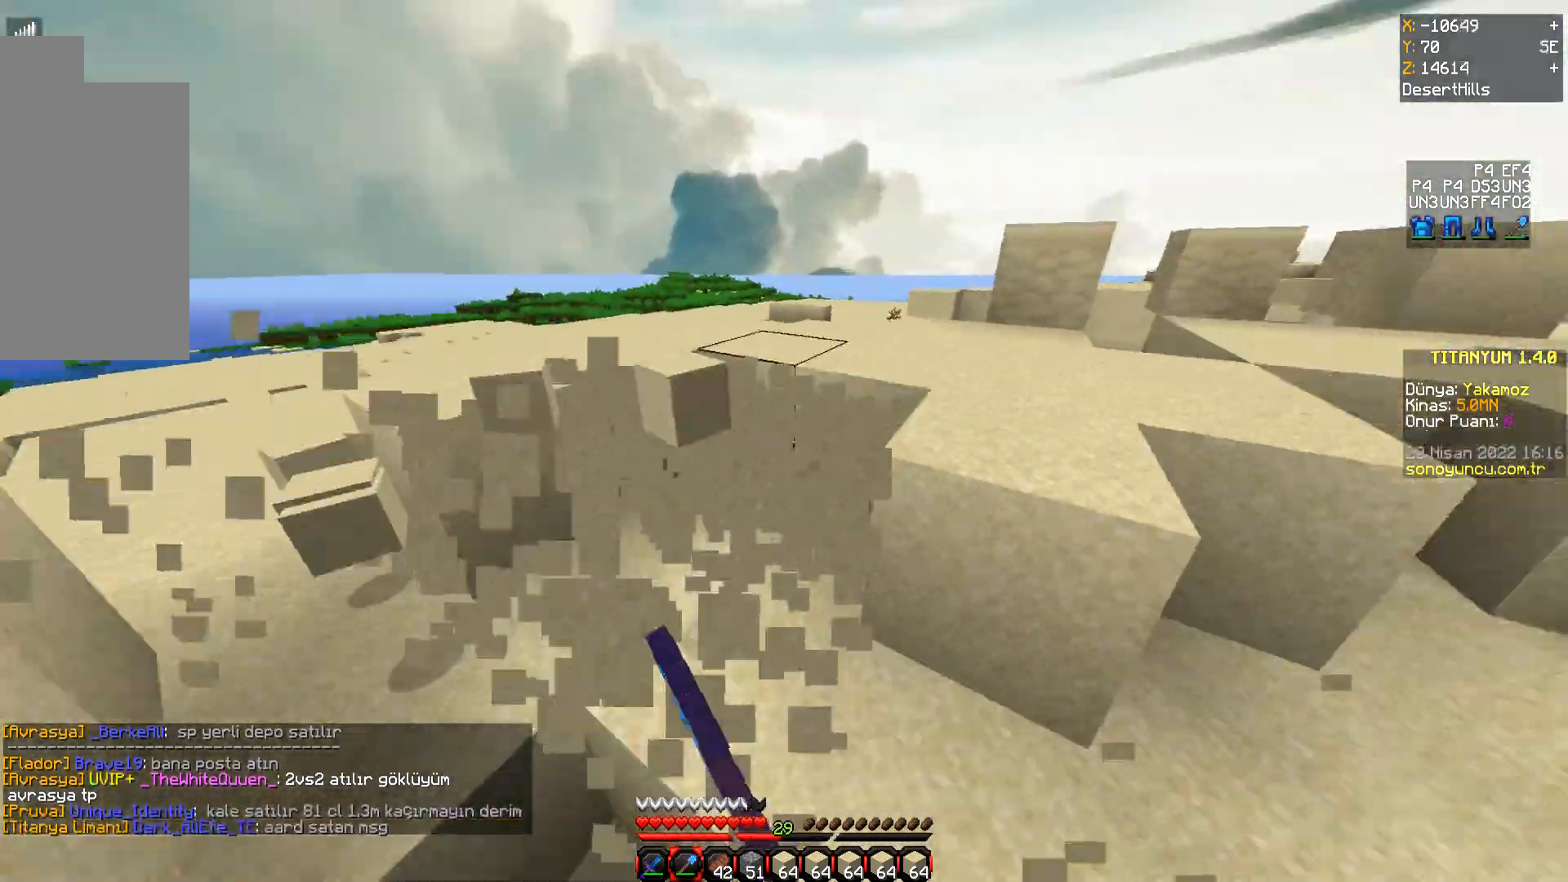
{"keys": ["a", "w"], "mouse": ["left"], "events": [[400, "a", "down"], [400, "w", "down"]]}
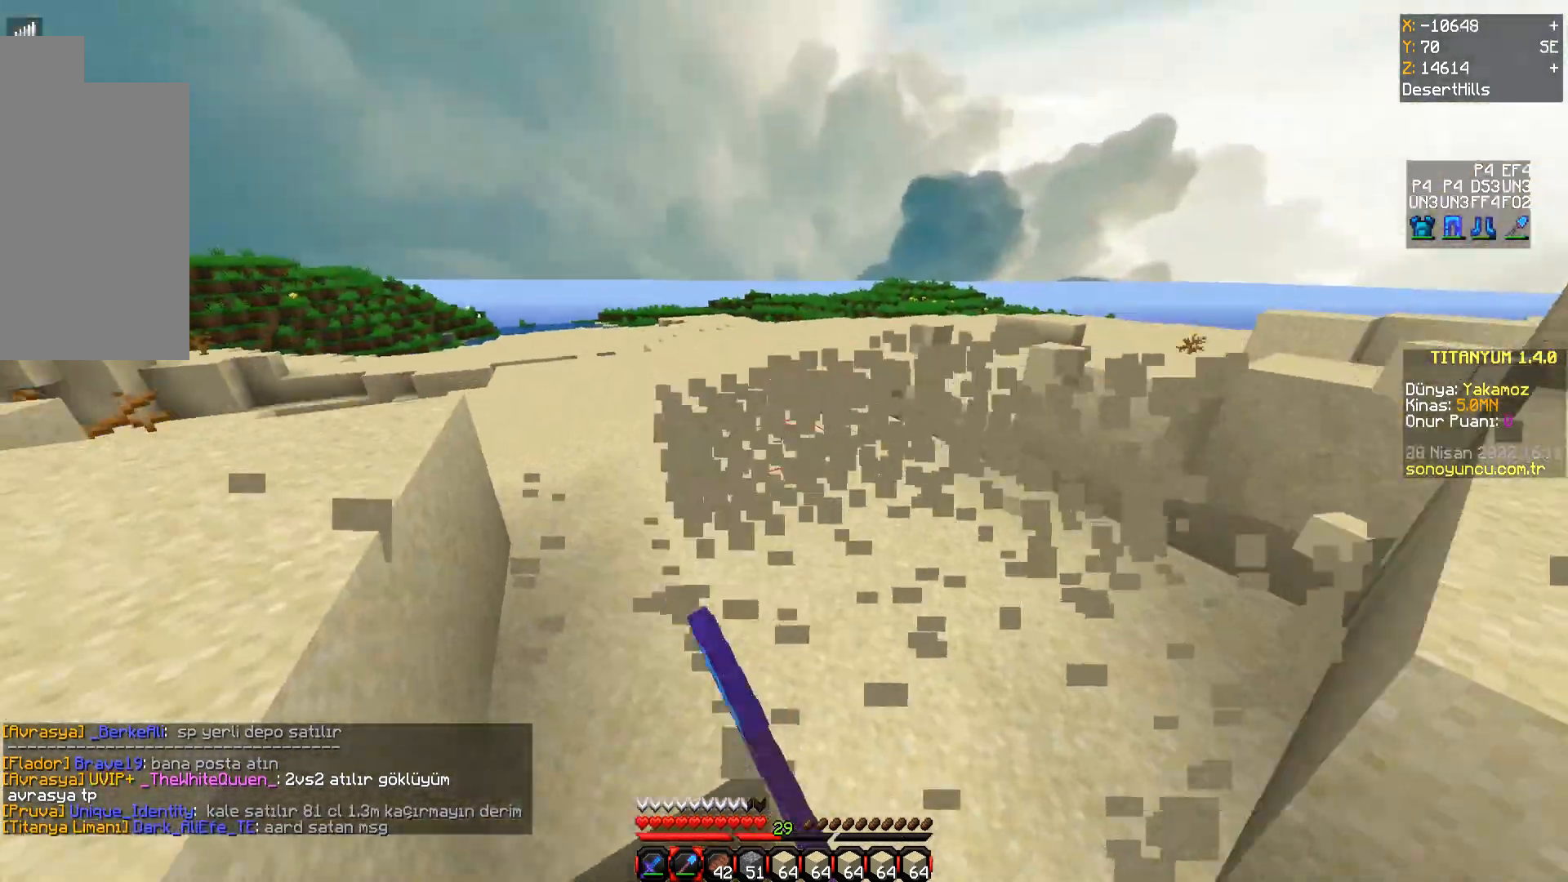
{"keys": ["w"], "mouse": [], "events": [[167, "a", "up"], [351, "mouse_left", "up"]]}
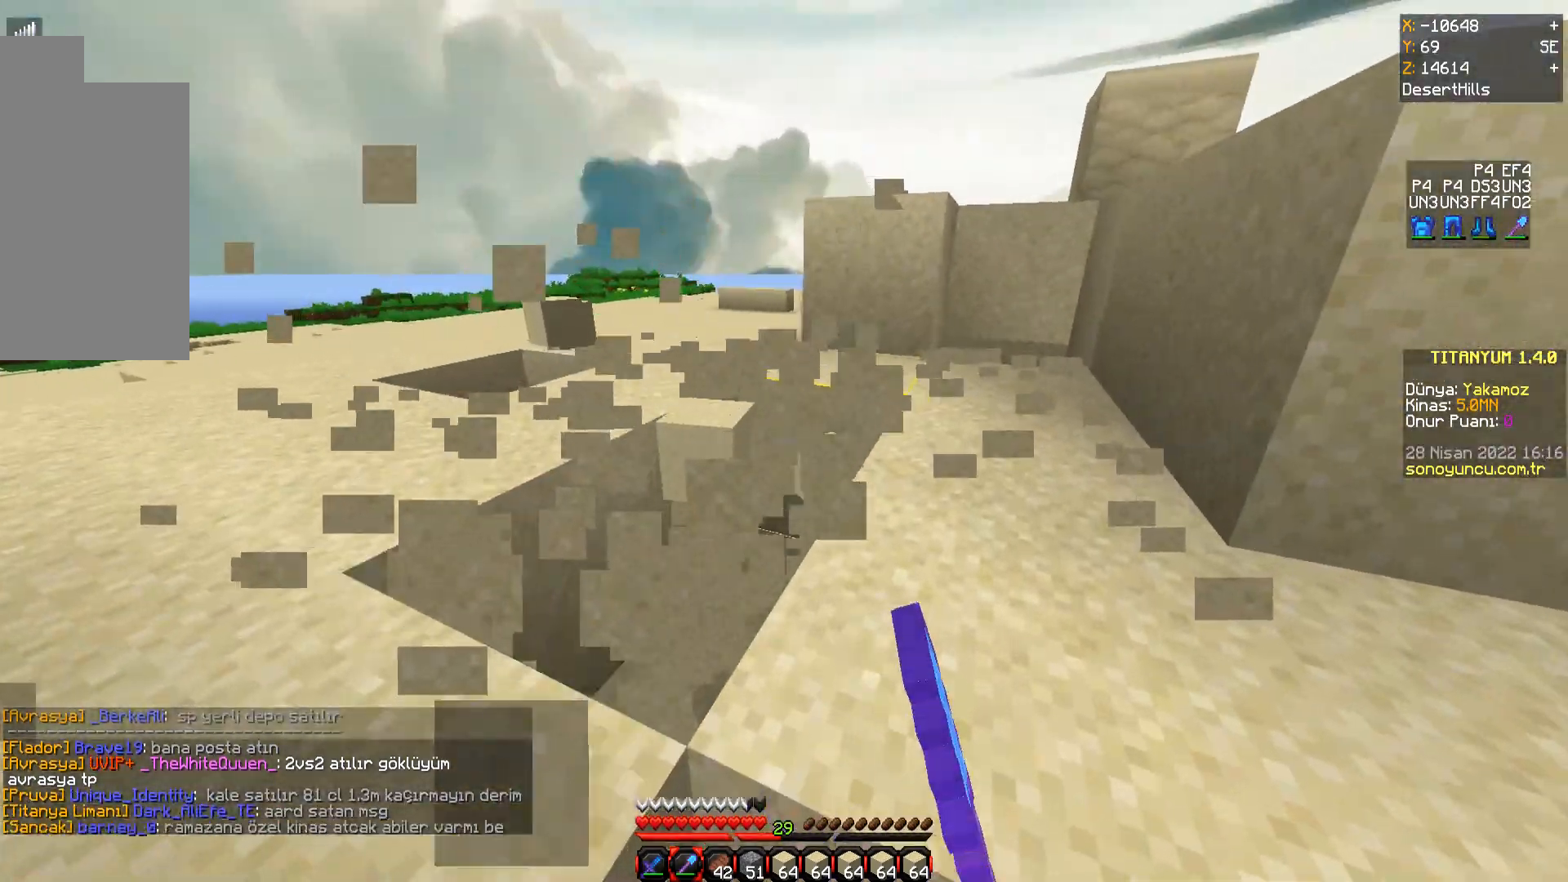
{"keys": ["w"], "mouse": ["left"], "events": [[33, "space", "down"], [167, "space", "up"], [484, "mouse_left", "down"]]}
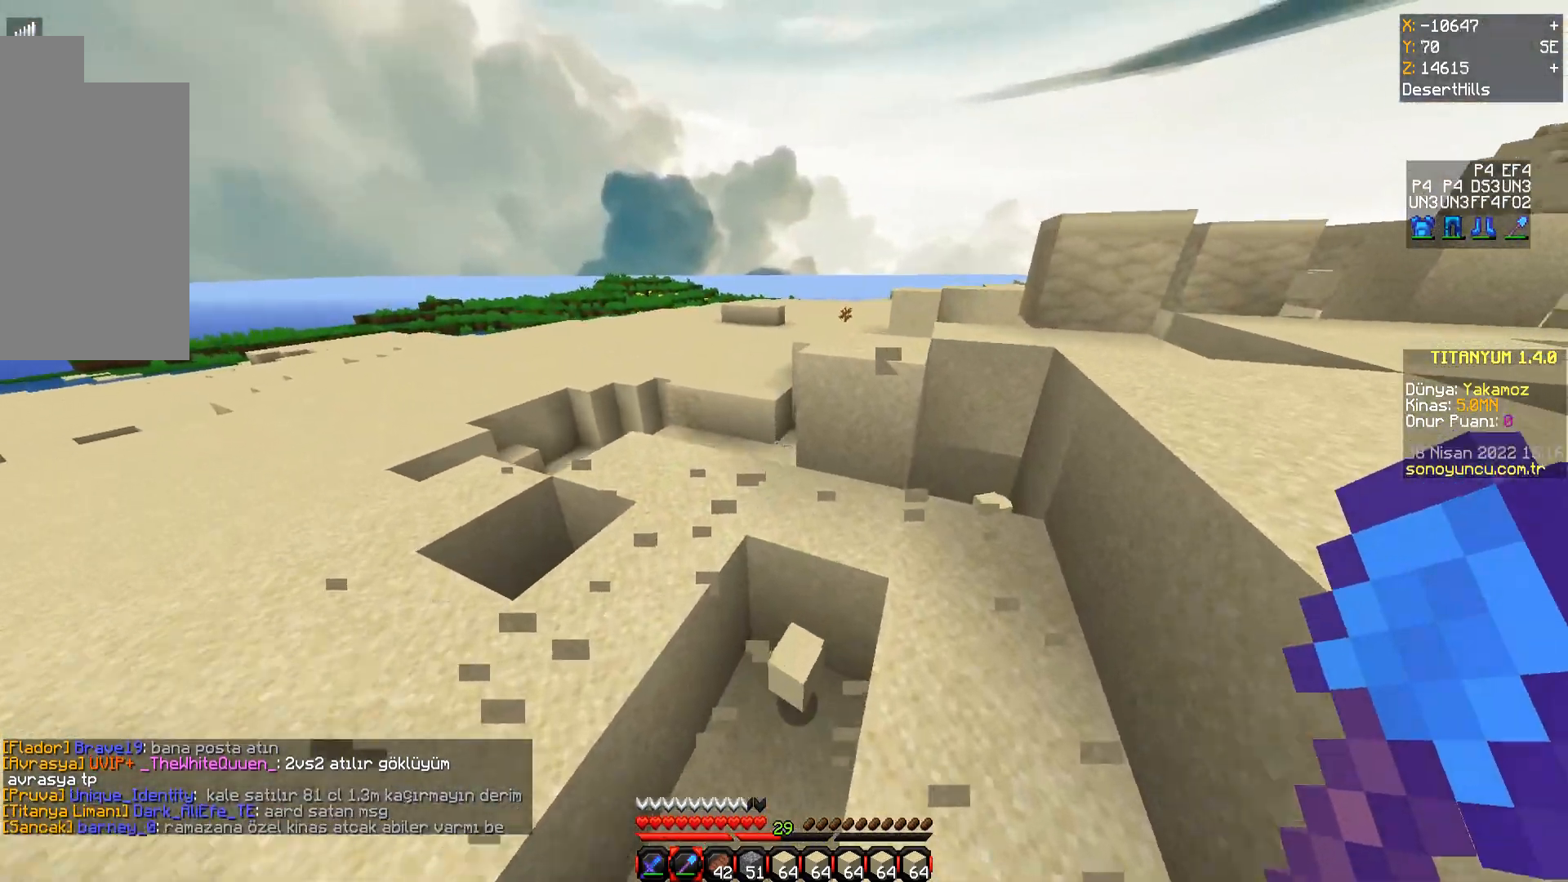
{"keys": ["d"], "mouse": ["left"], "events": [[167, "w", "up"], [284, "d", "down"]]}
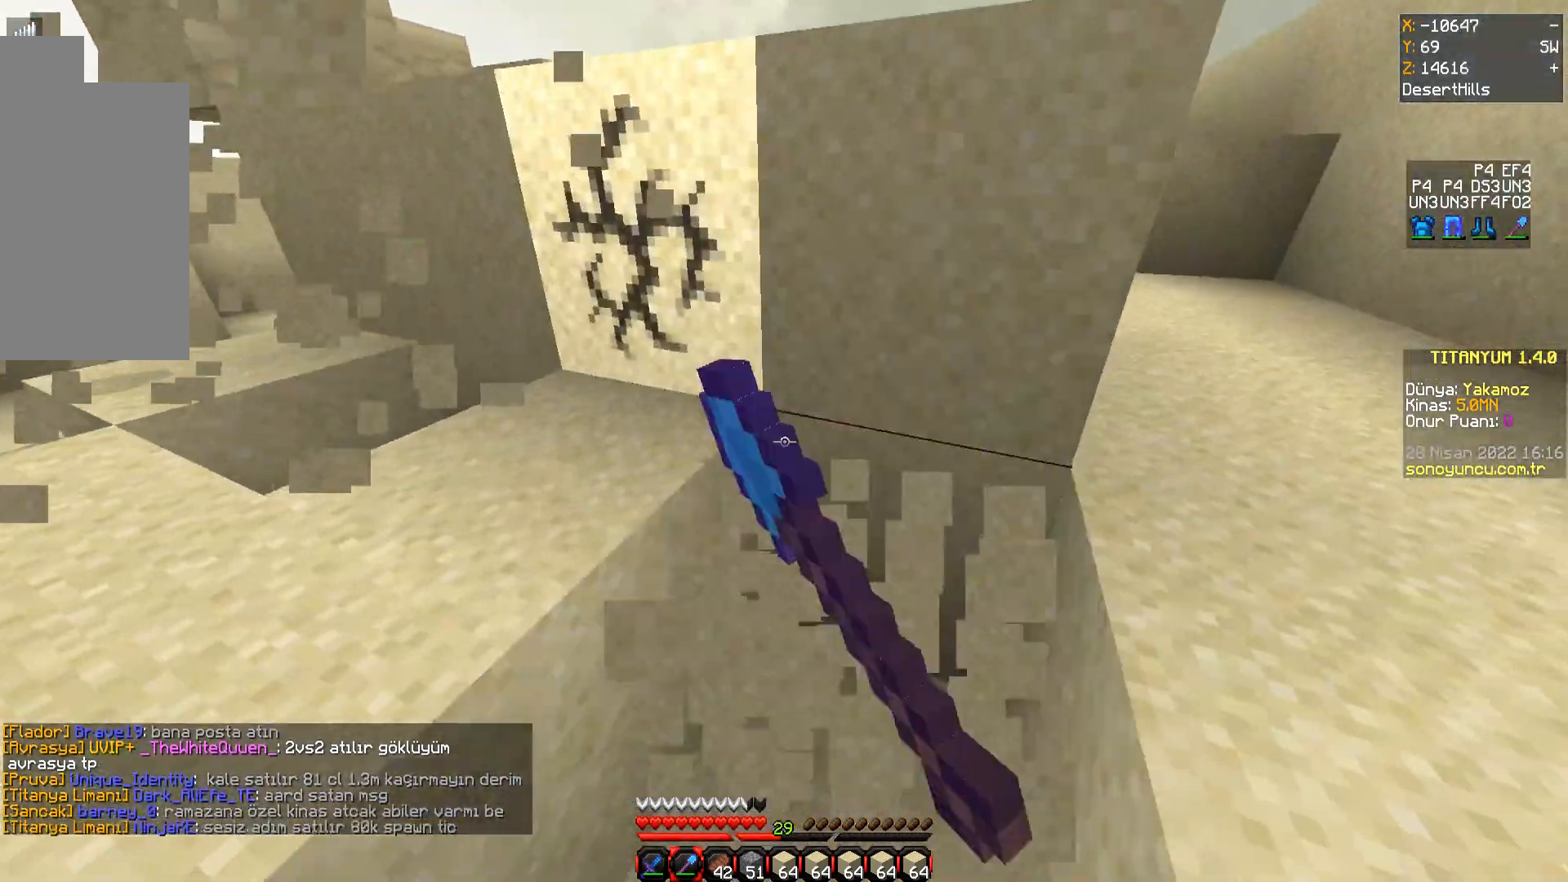
{"keys": ["w"], "mouse": ["left"], "events": [[17, "d", "up"], [33, "w", "down"], [200, "w", "up"], [217, "mouse_left", "up"], [300, "w", "down"], [317, "mouse_left", "down"]]}
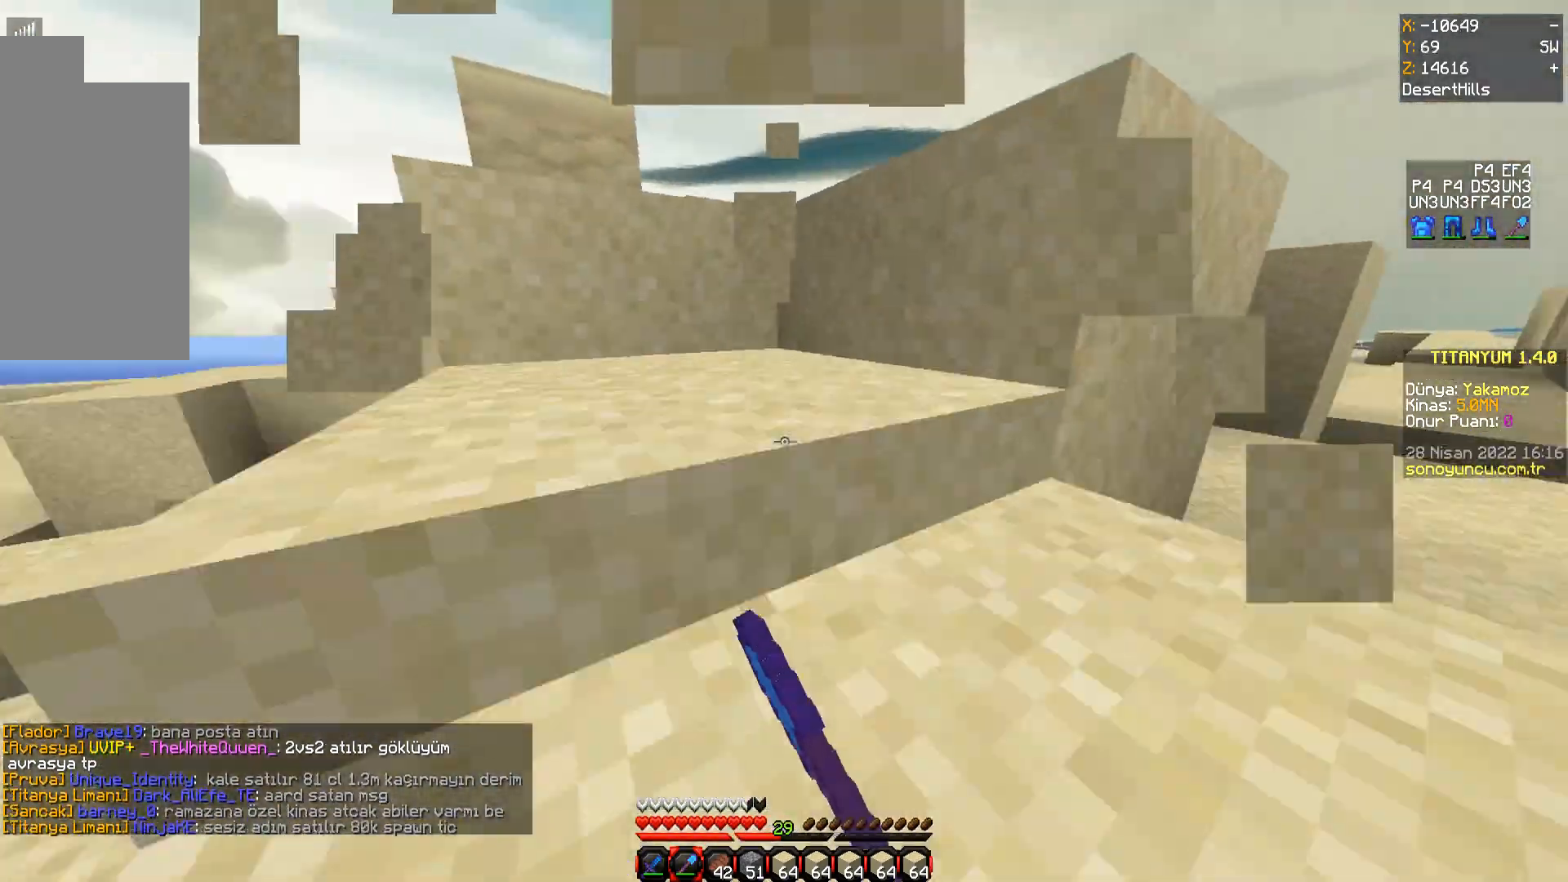
{"keys": ["s"], "mouse": ["left"], "events": [[117, "w", "up"], [368, "s", "down"]]}
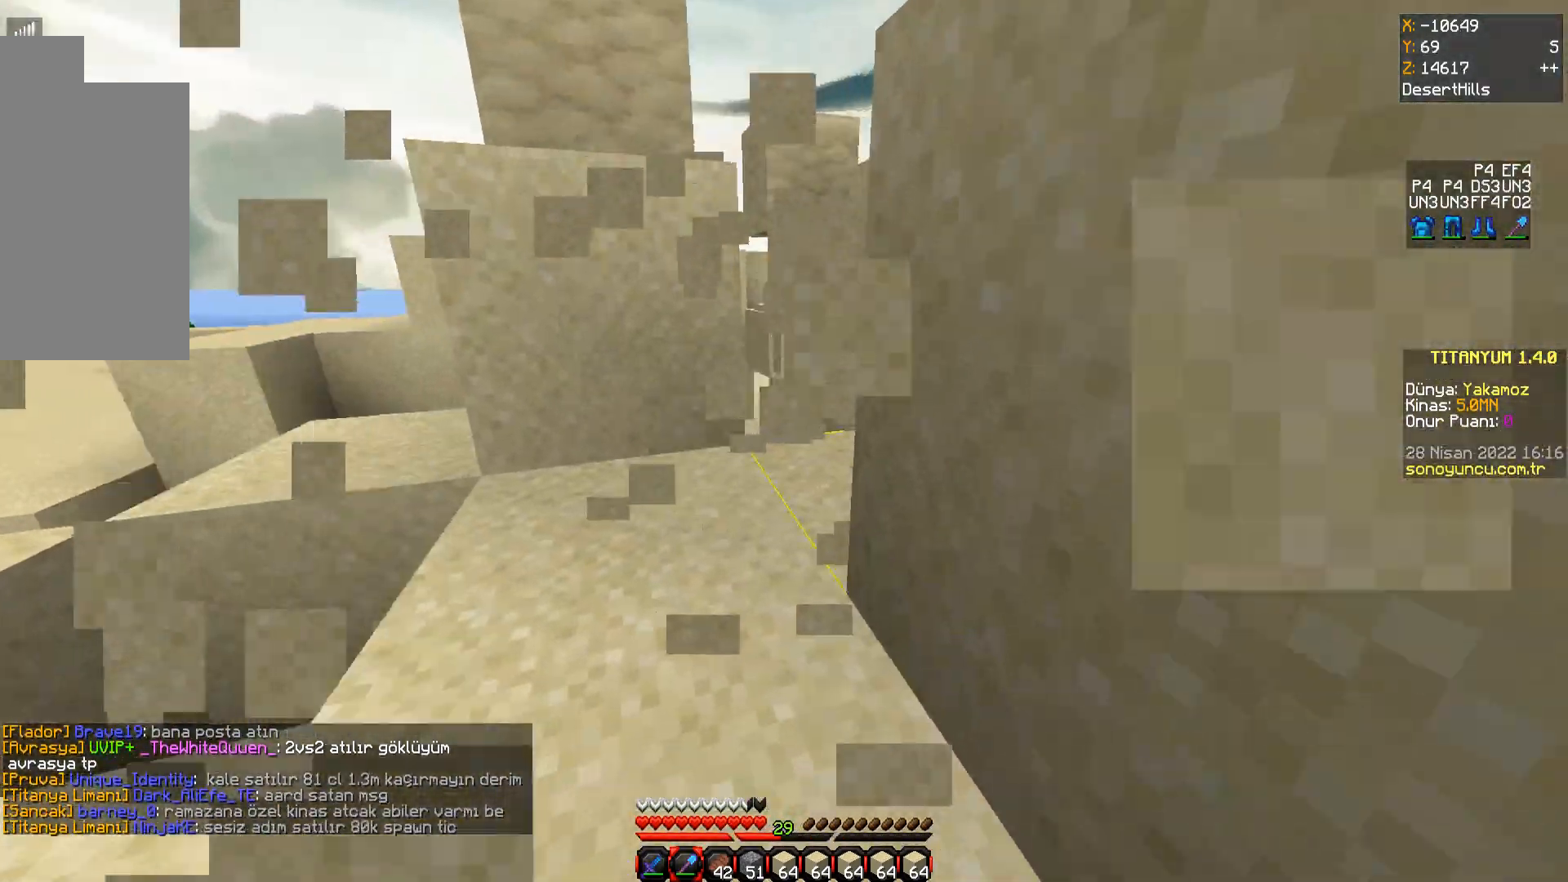
{"keys": [], "mouse": ["left"], "events": [[250, "s", "up"]]}
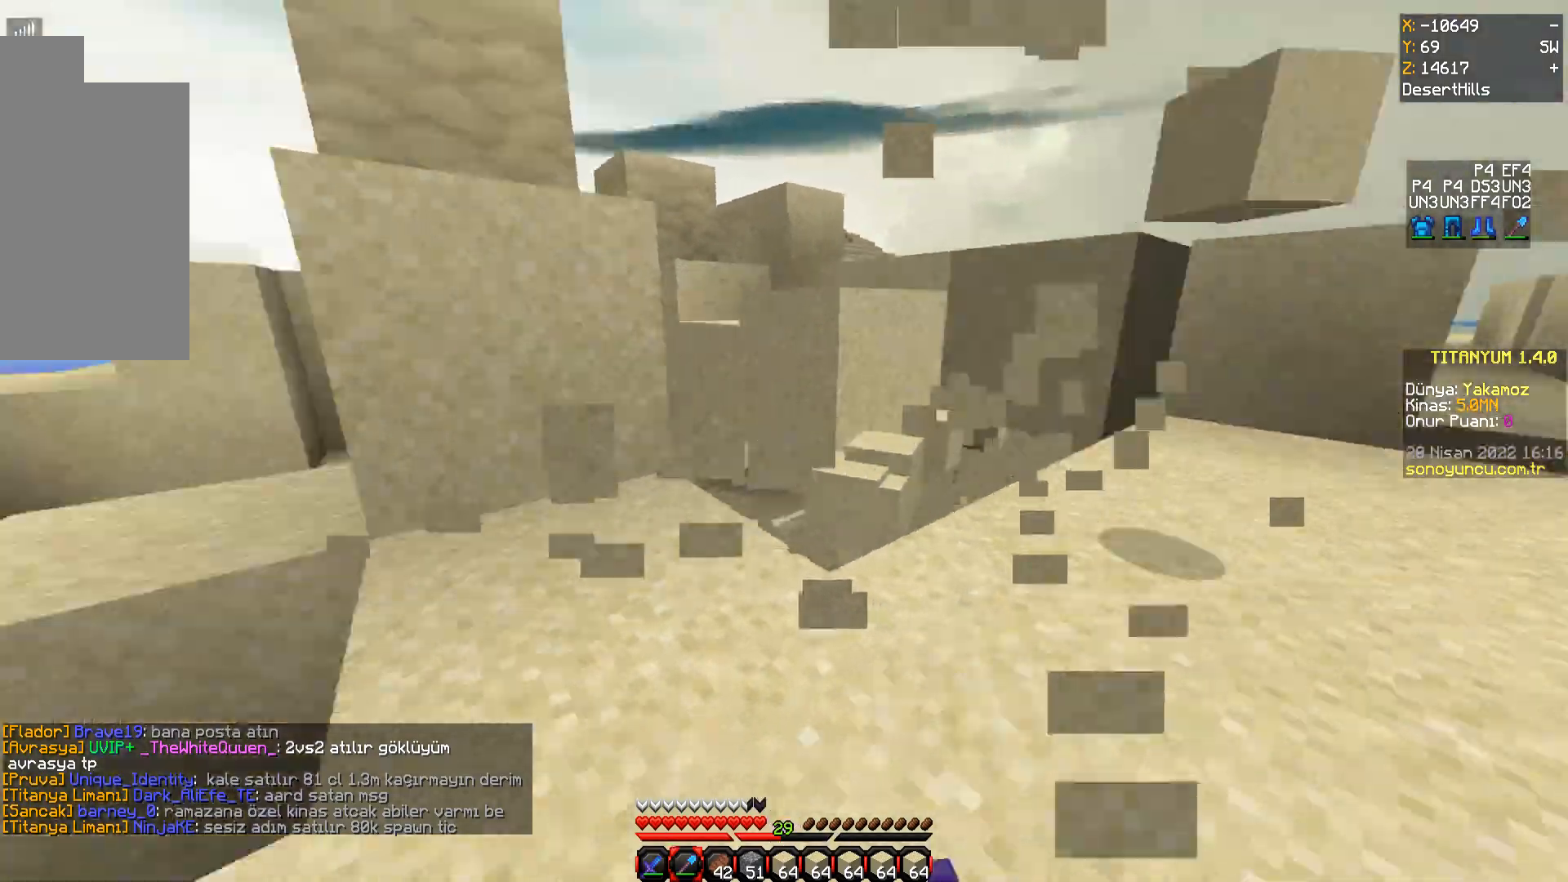
{"keys": ["space", "w"], "mouse": [], "events": [[117, "w", "down"], [434, "space", "down"], [484, "mouse_left", "up"]]}
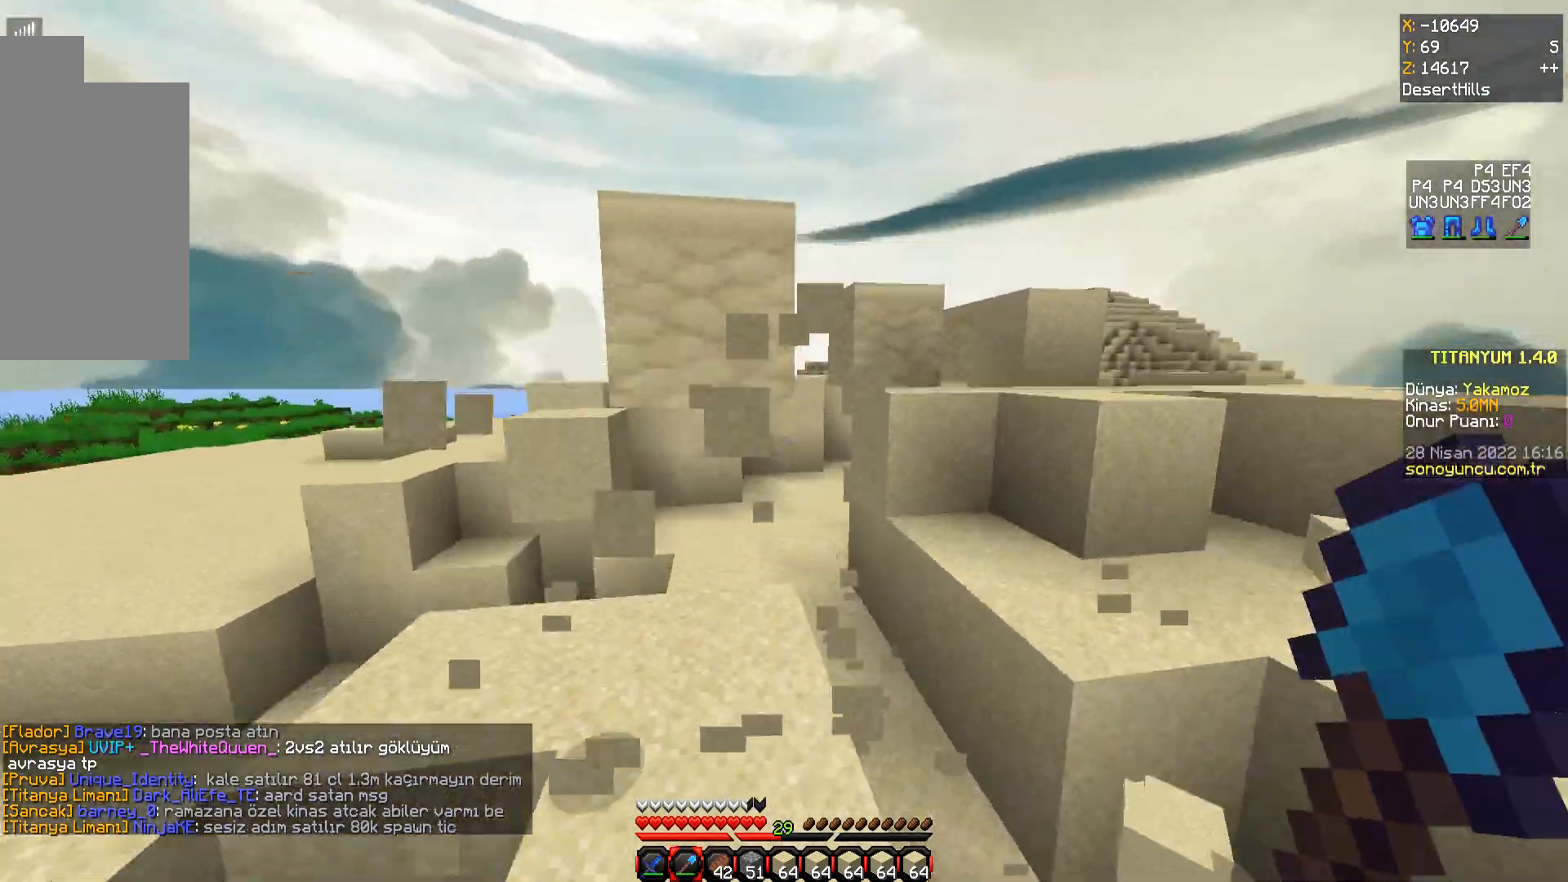
{"keys": [], "mouse": ["left"], "events": [[167, "space", "up"], [367, "mouse_left", "down"], [384, "w", "up"]]}
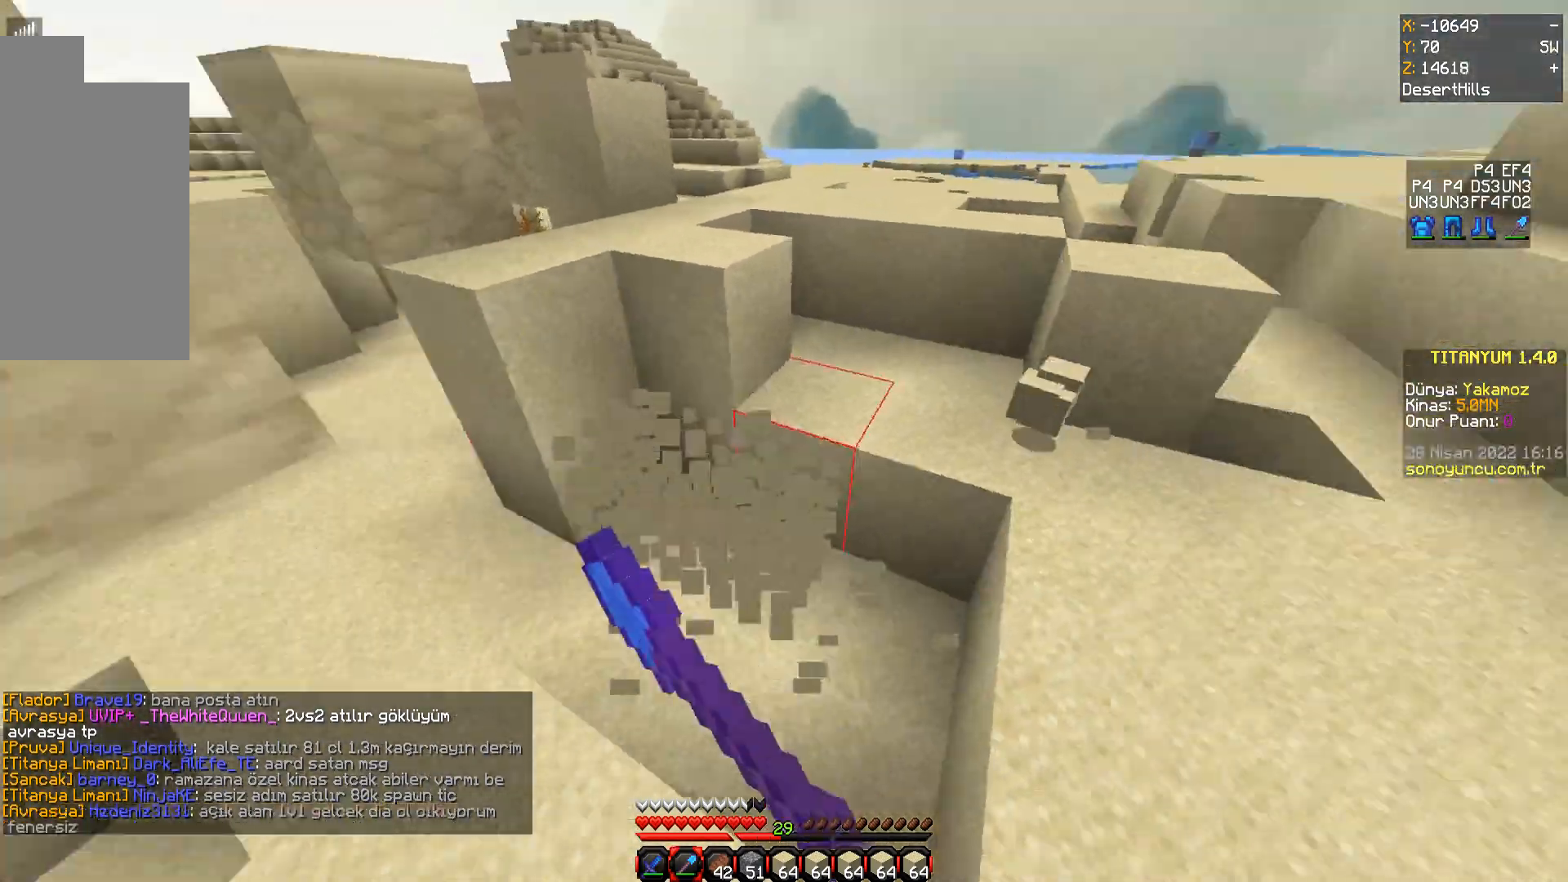
{"keys": ["w"], "mouse": [], "events": [[334, "w", "down"], [401, "mouse_left", "up"]]}
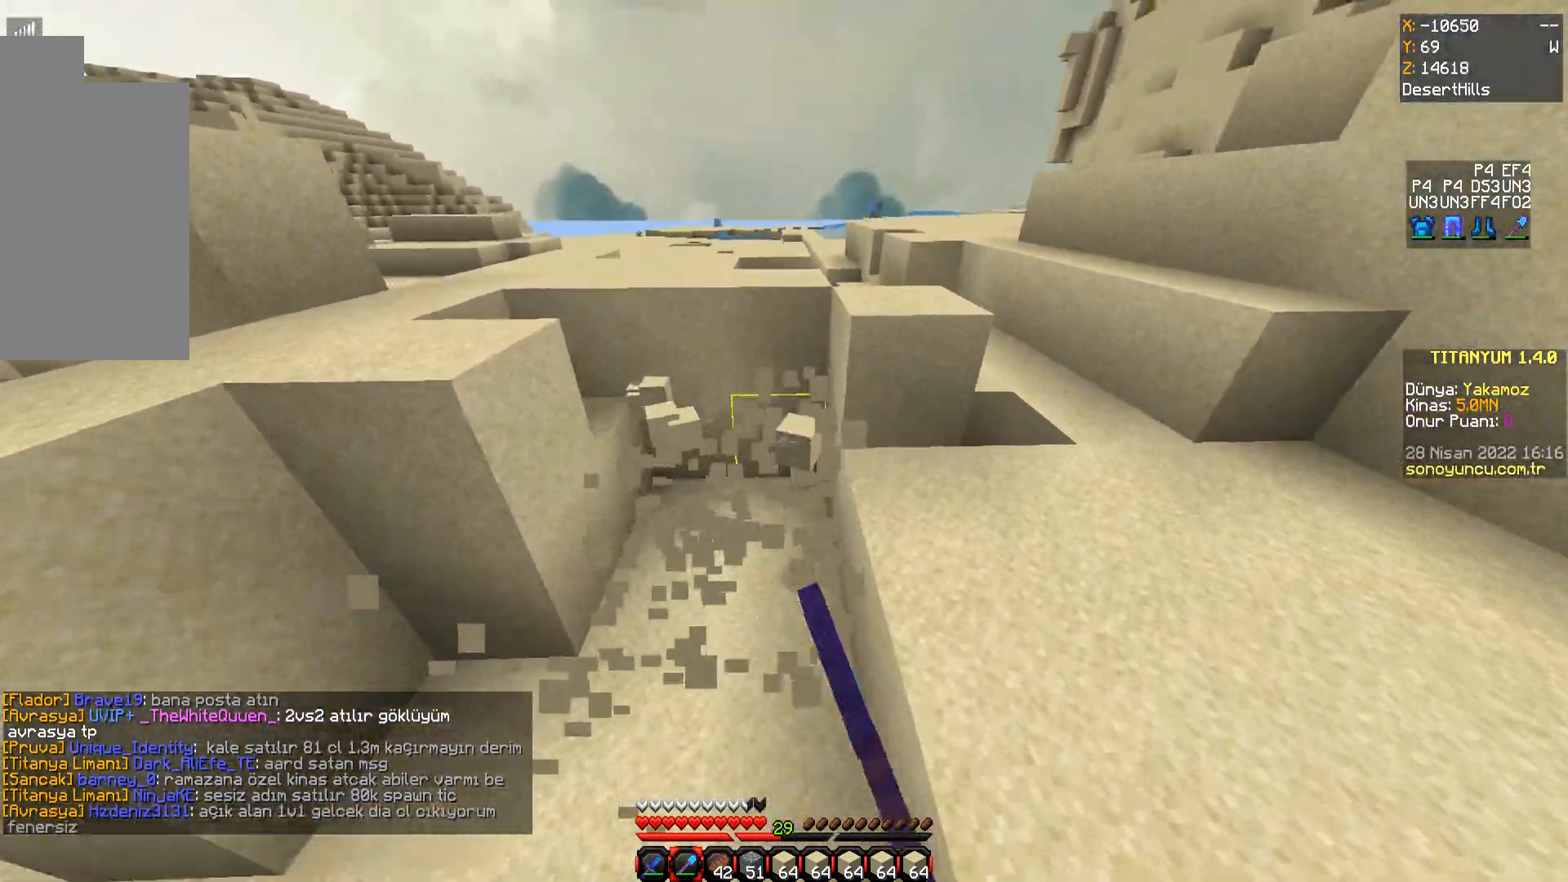
{"keys": ["a"], "mouse": ["left"], "events": [[300, "w", "up"], [317, "mouse_left", "down"], [467, "a", "down"]]}